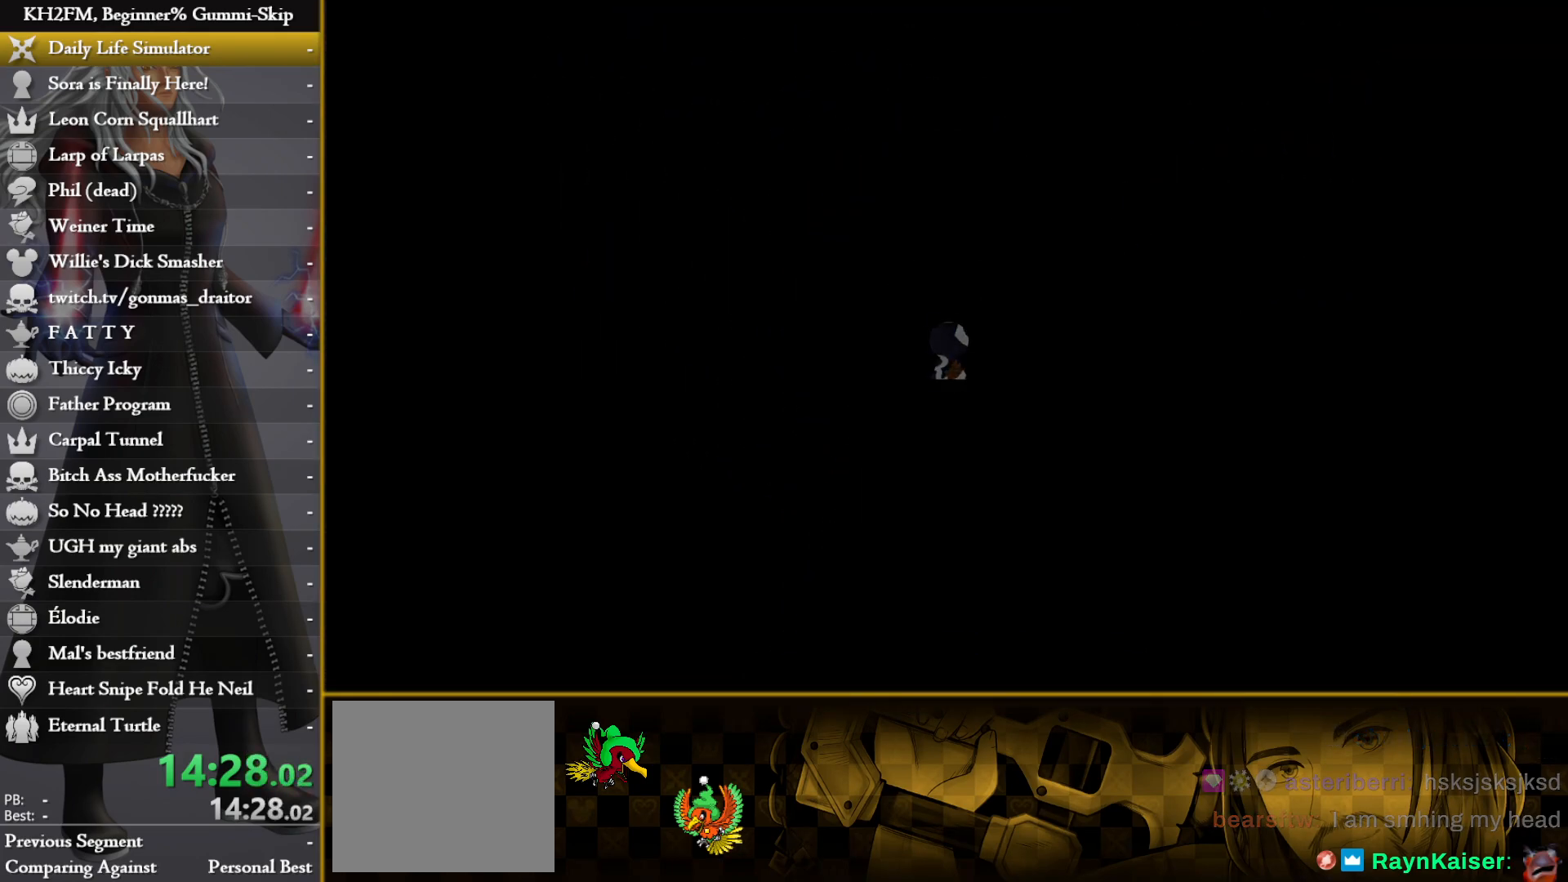
Gameplay with a controller (PlayStation layout); each line is a JSON object with the inputs held at the frame after it. "events" lists button and stick changes between this image and that frame as [ms after this image, input, new state], when the widget could be followed in between.
{"buttons": [], "left_stick": "center", "right_stick": "center", "events": [[450, "left_stick", "center"]]}
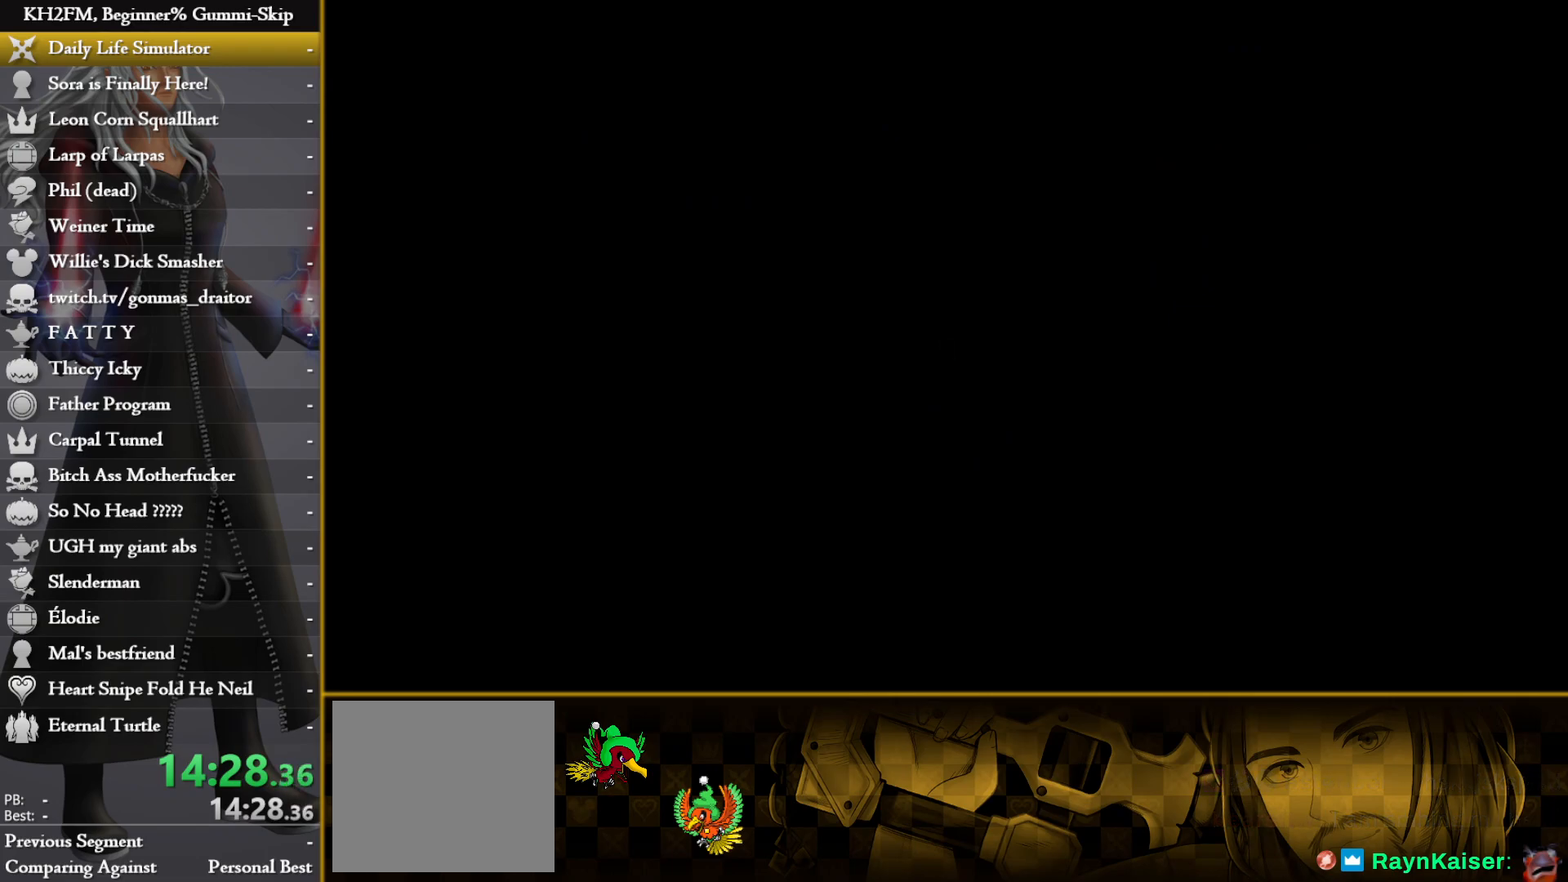
{"buttons": [], "left_stick": "center", "right_stick": "center", "events": []}
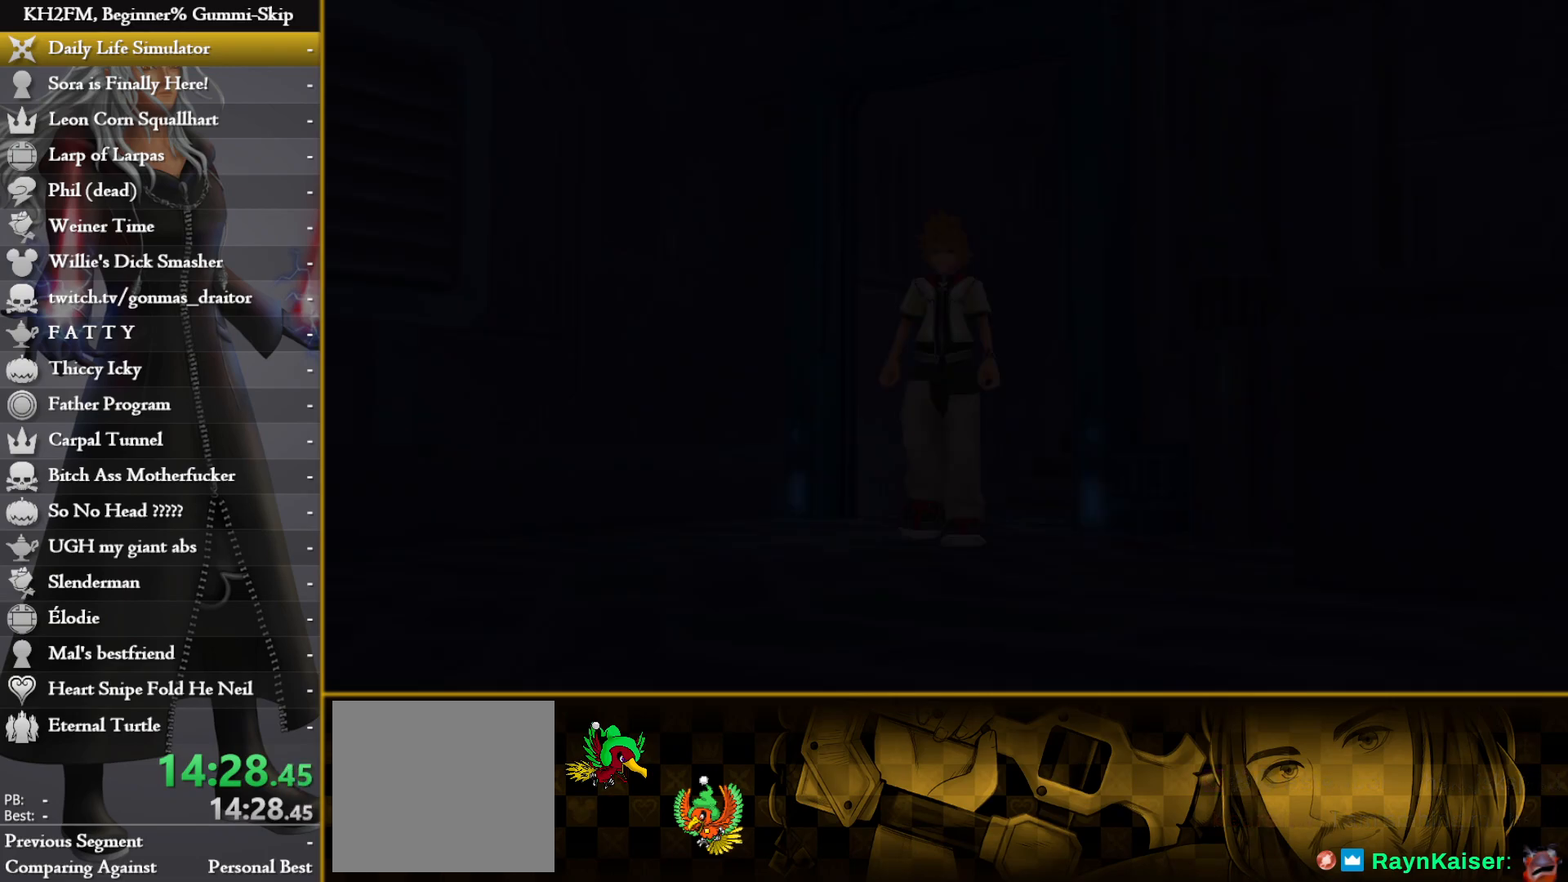
{"buttons": [], "left_stick": "center", "right_stick": "center", "events": []}
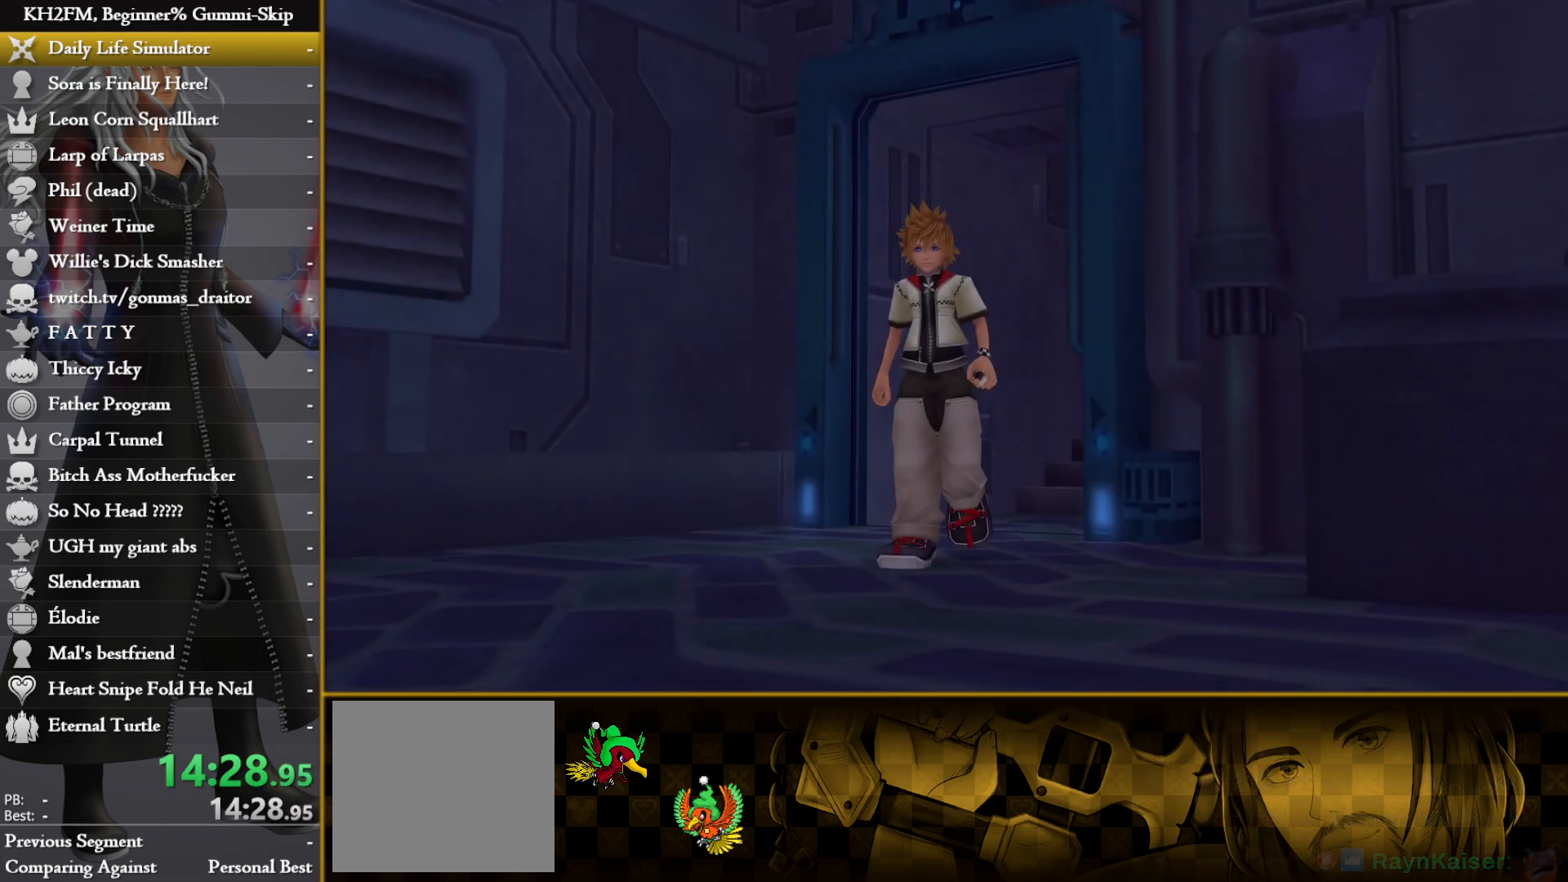
{"buttons": ["CROSS"], "left_stick": "center", "right_stick": "center", "events": [[17, "DPAD_DOWN", "down"], [67, "CROSS", "down"], [167, "DPAD_DOWN", "up"], [183, "CROSS", "up"], [417, "DPAD_DOWN", "down"], [450, "CROSS", "down"], [500, "DPAD_DOWN", "up"]]}
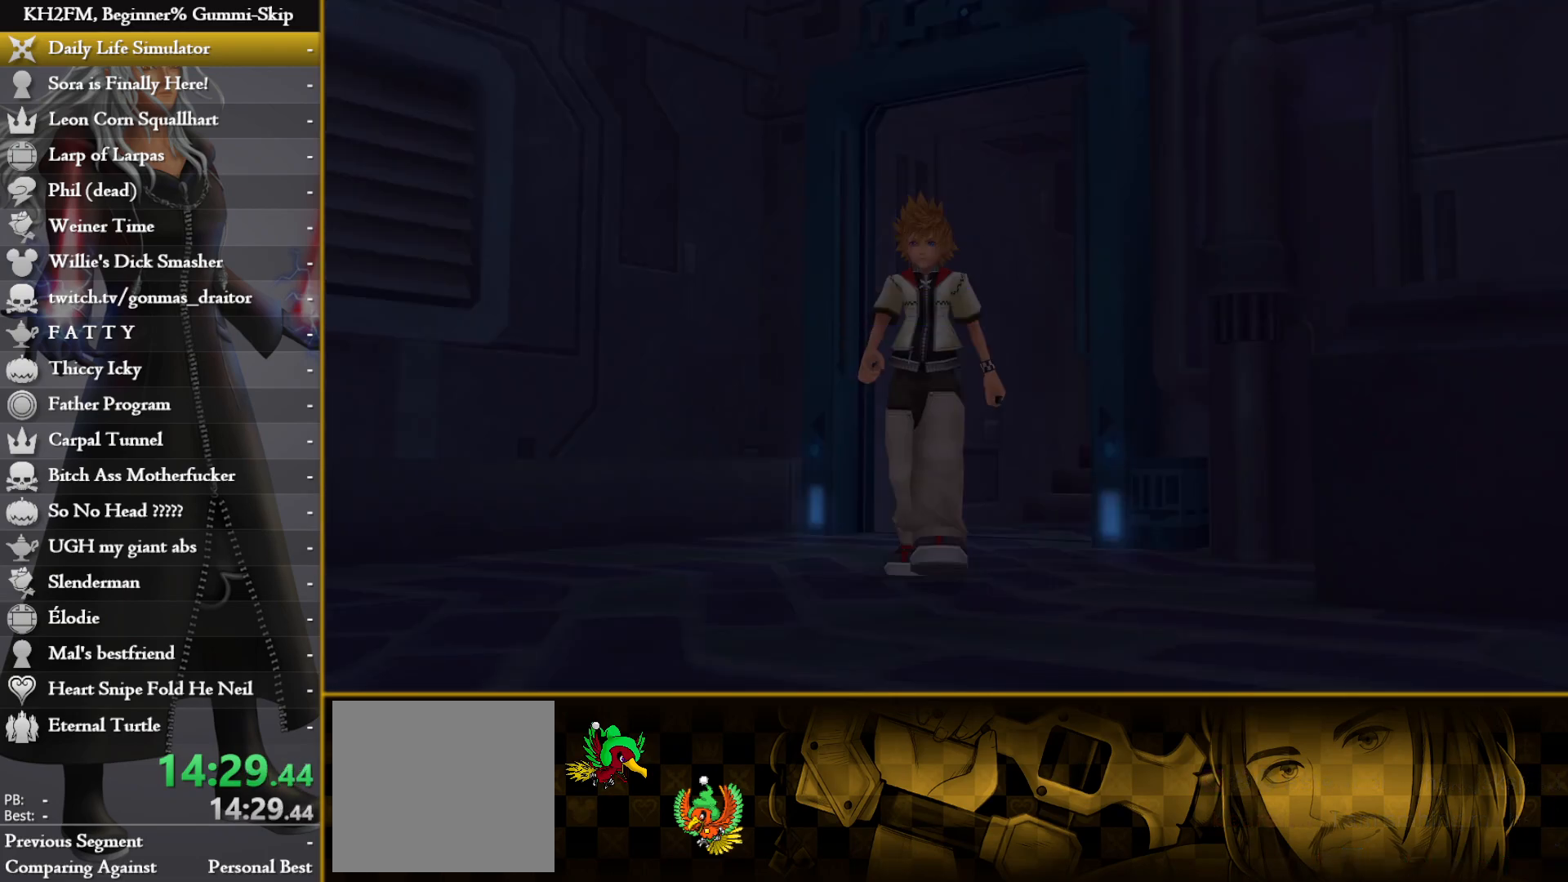
{"buttons": [], "left_stick": "up", "right_stick": "center", "events": [[17, "CROSS", "up"], [67, "CROSS", "down"], [150, "CROSS", "up"], [150, "left_stick", "up"]]}
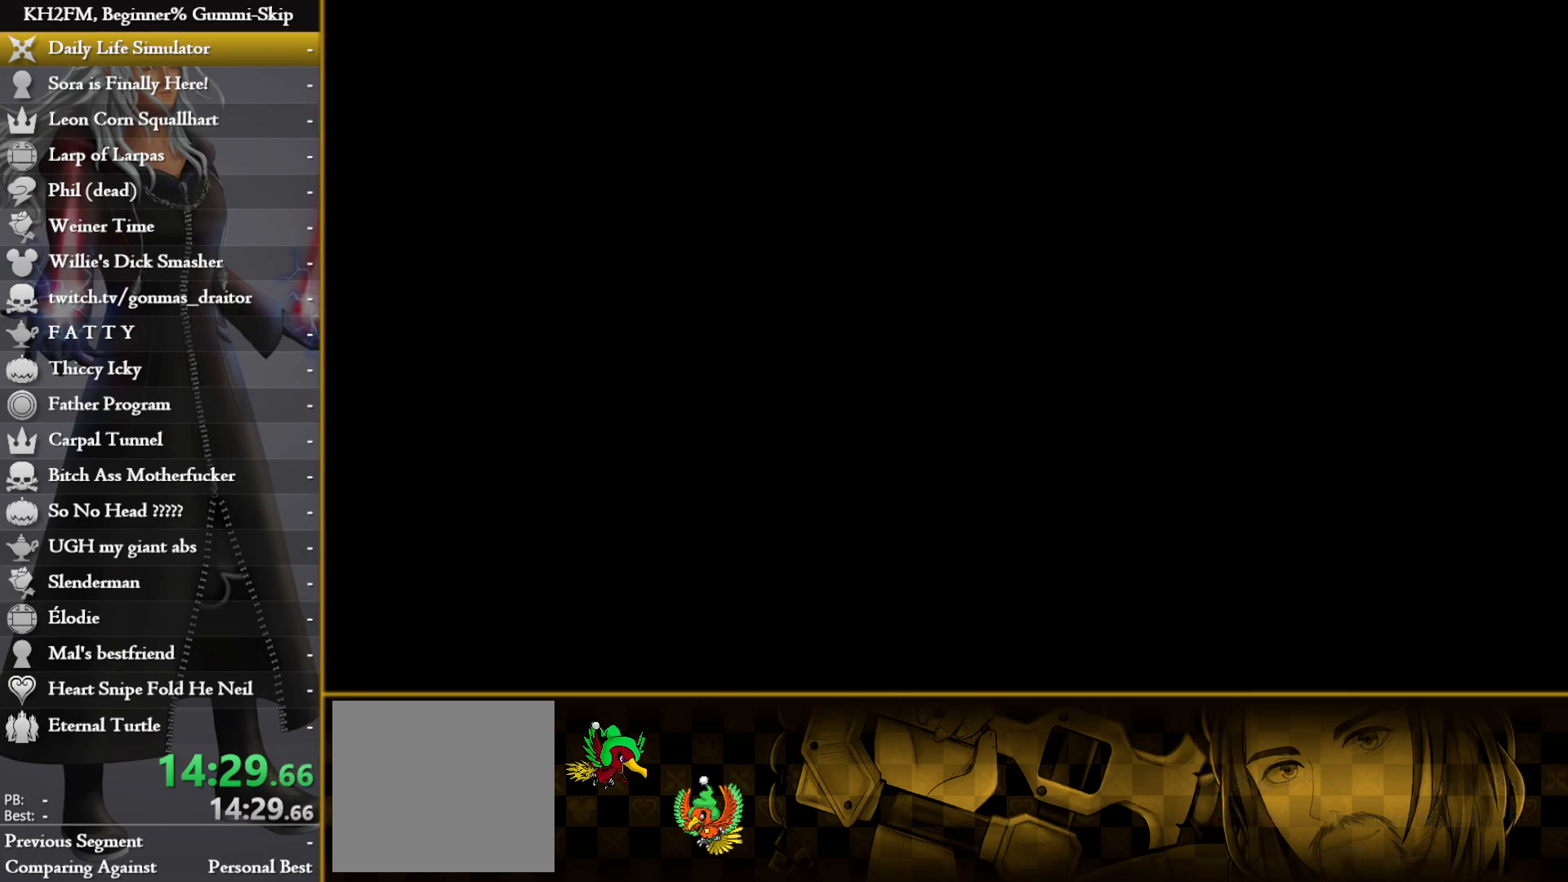
{"buttons": [], "left_stick": "up", "right_stick": "left", "events": [[433, "right_stick", "left"]]}
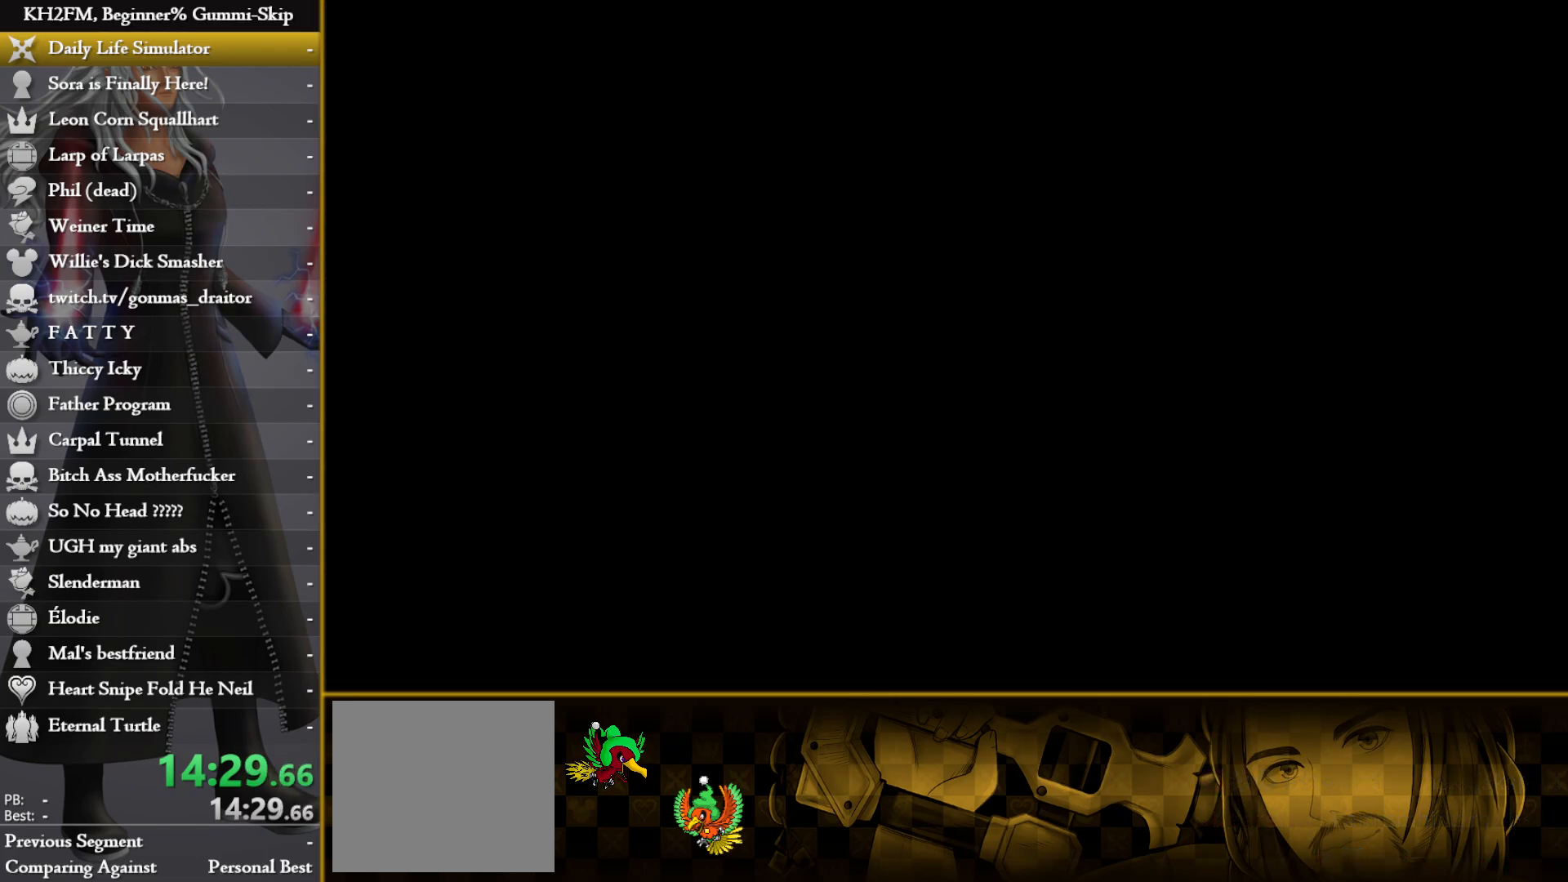
{"buttons": [], "left_stick": "up", "right_stick": "left", "events": [[367, "right_stick", "center"], [500, "right_stick", "left"]]}
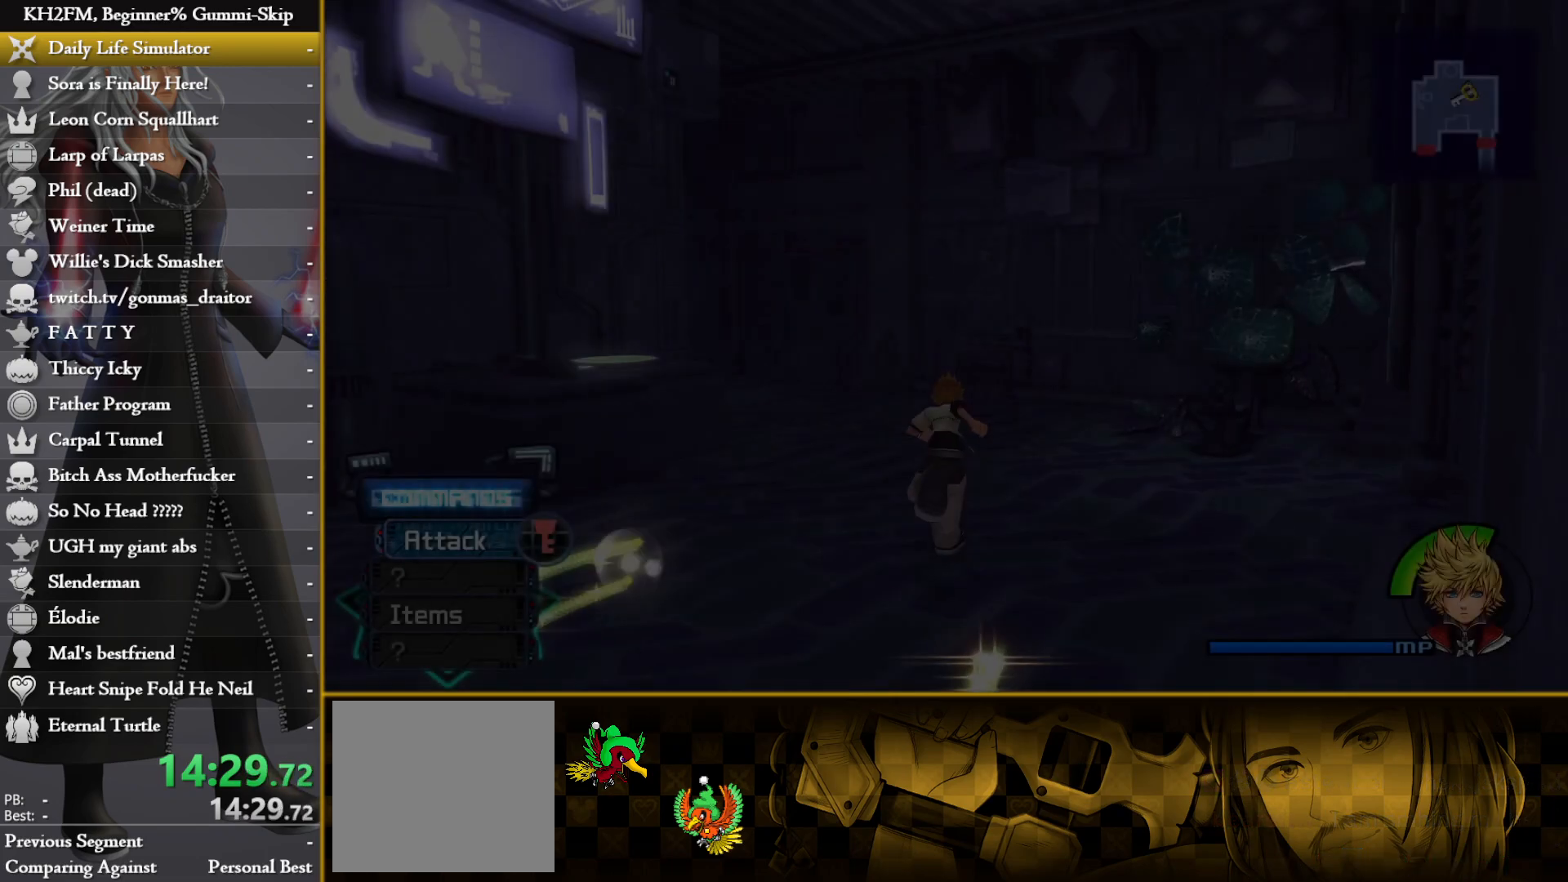
{"buttons": [], "left_stick": "up", "right_stick": "center", "events": [[350, "right_stick", "center"]]}
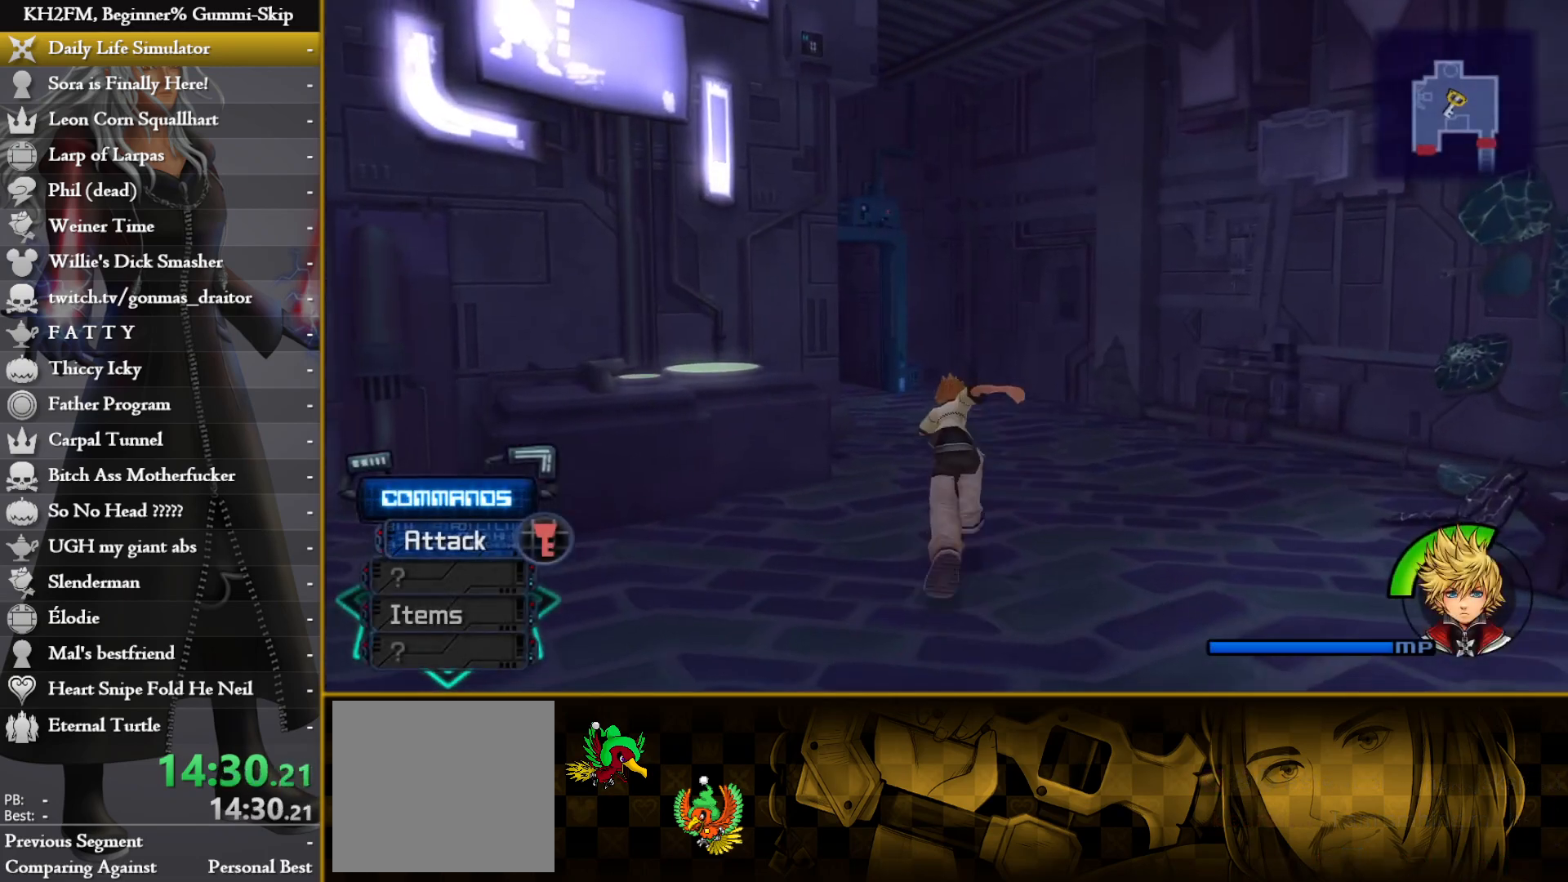
{"buttons": [], "left_stick": "up", "right_stick": "center", "events": [[300, "right_stick", "left"], [483, "right_stick", "center"]]}
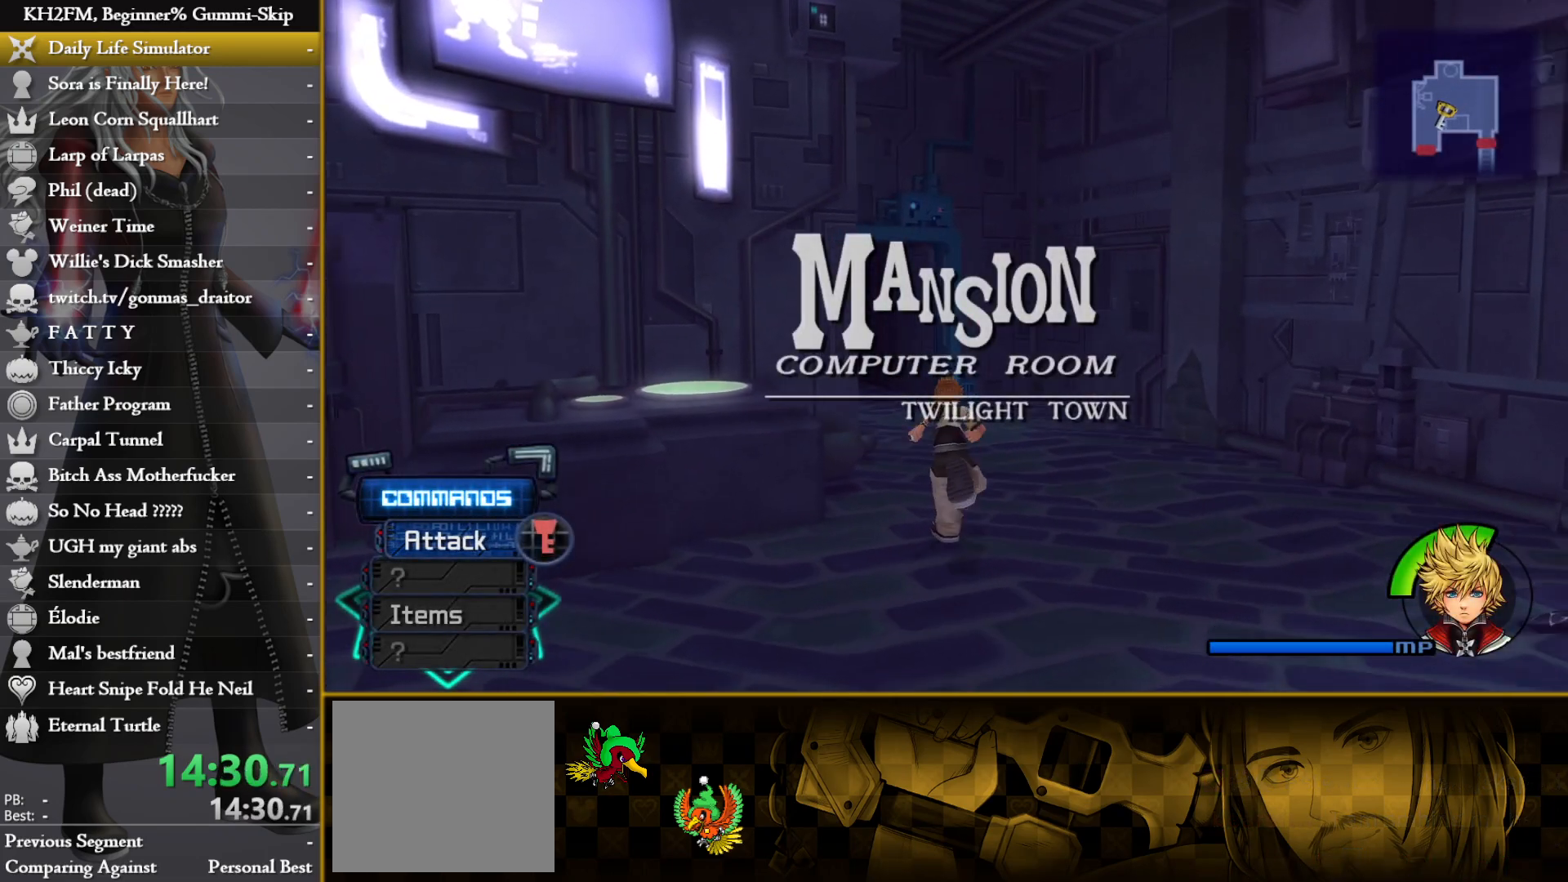
{"buttons": [], "left_stick": "up", "right_stick": "center", "events": []}
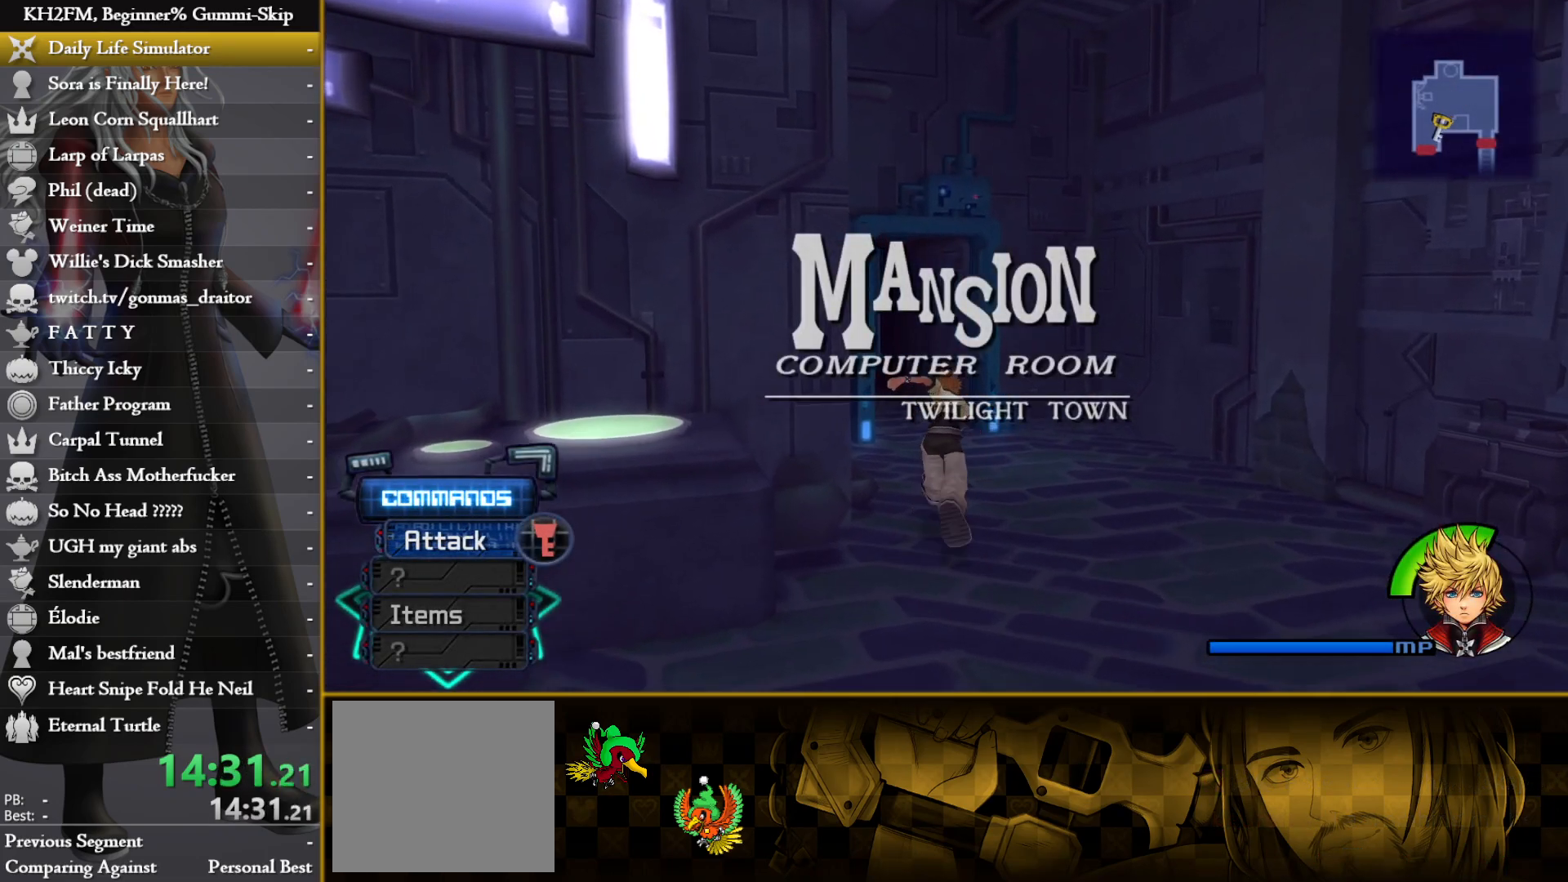
{"buttons": [], "left_stick": "up", "right_stick": "left", "events": [[50, "right_stick", "left"], [217, "right_stick", "center"], [383, "right_stick", "left"]]}
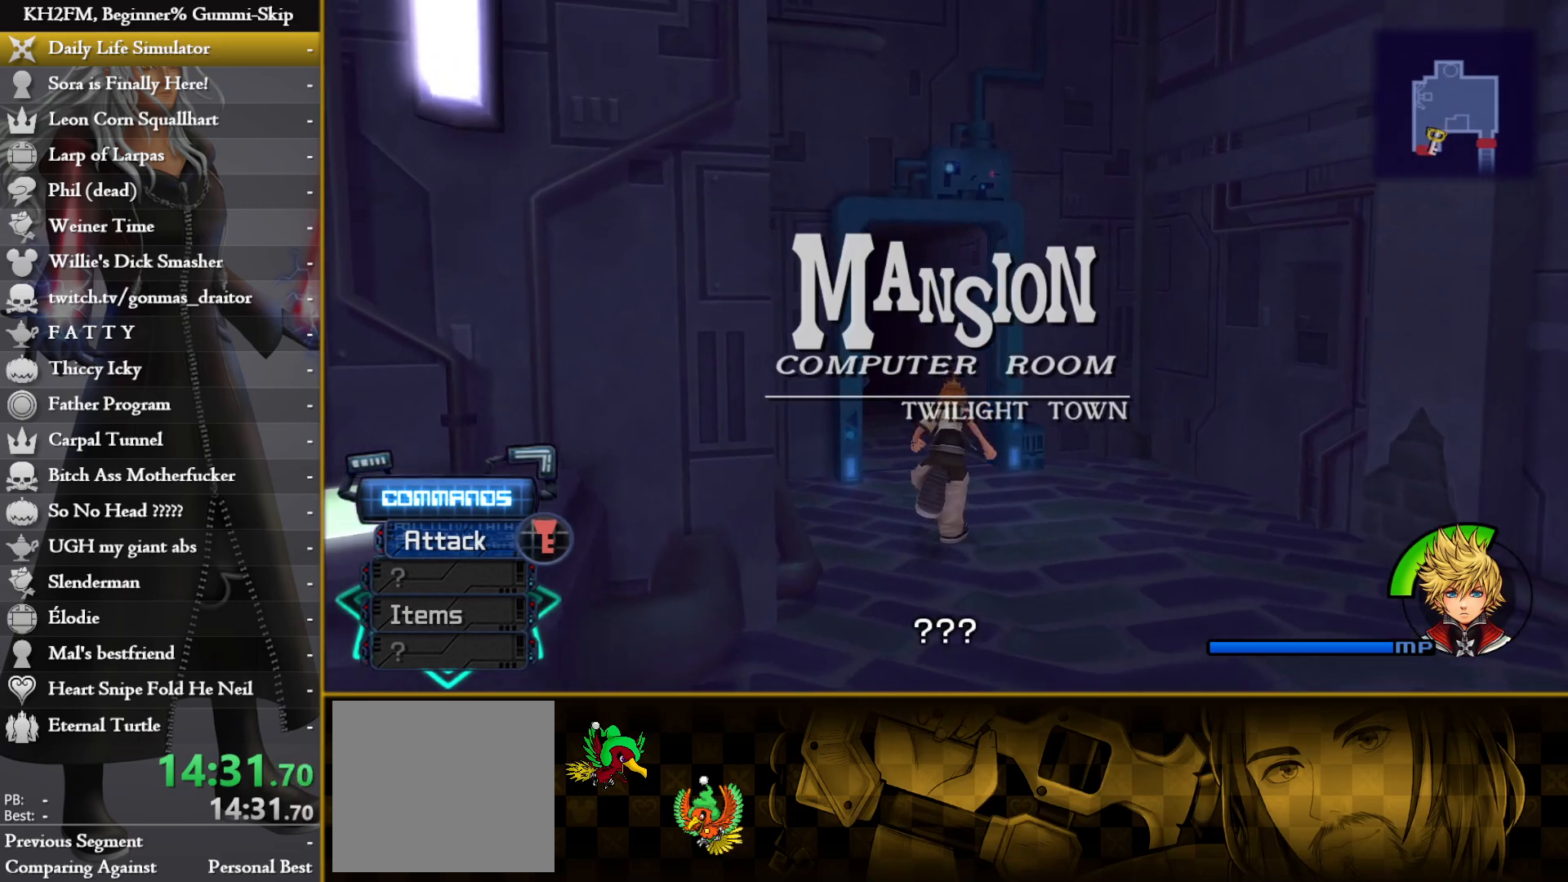
{"buttons": [], "left_stick": "up", "right_stick": "left", "events": [[33, "right_stick", "center"], [100, "right_stick", "left"], [217, "right_stick", "center"], [317, "right_stick", "left"]]}
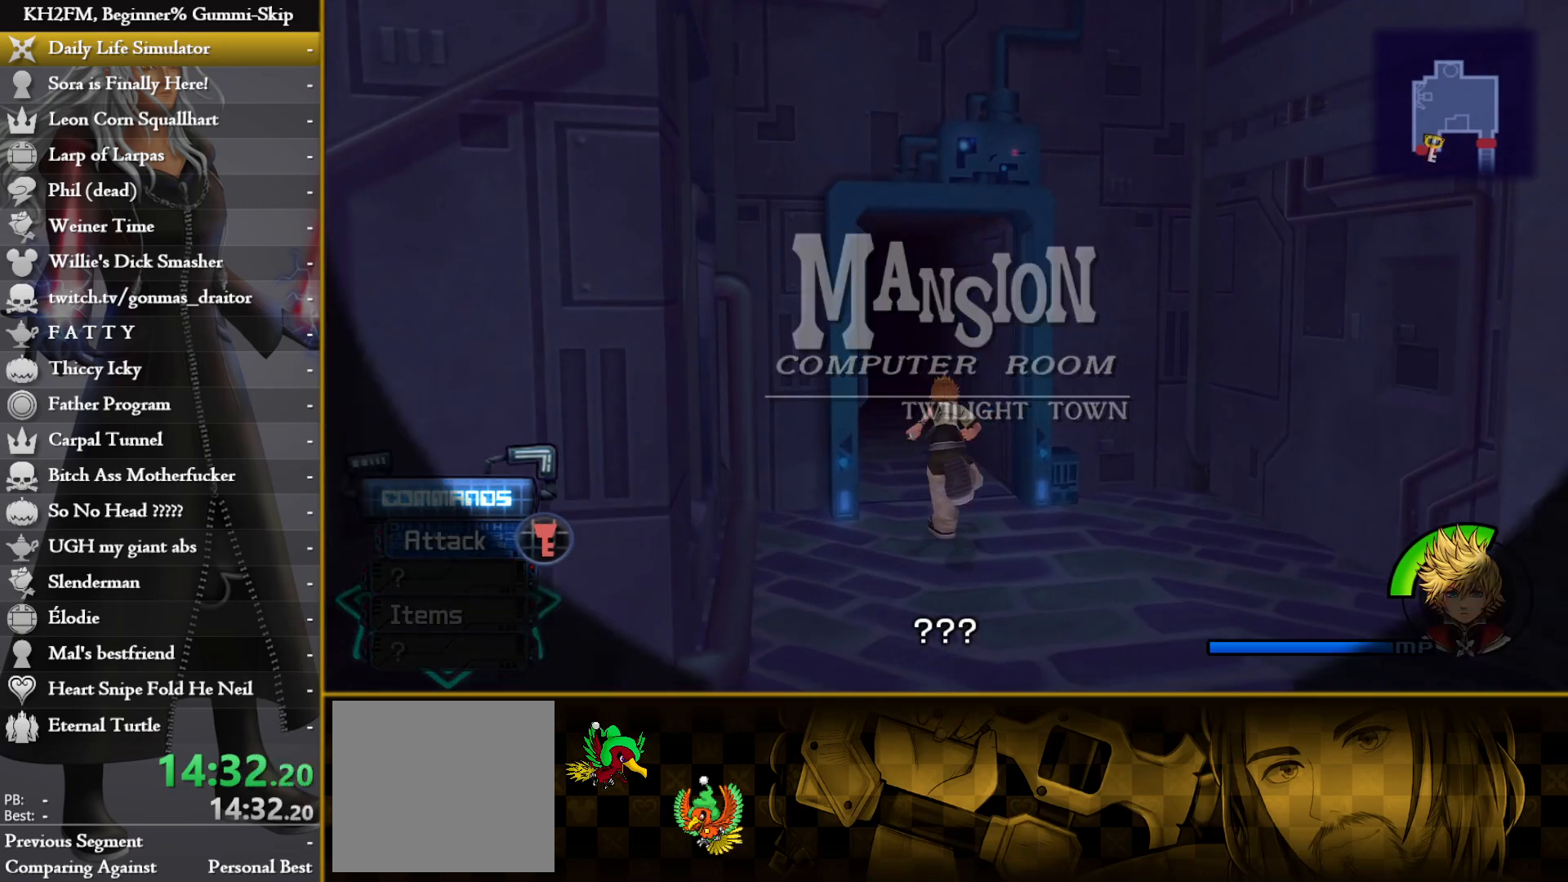
{"buttons": [], "left_stick": "up", "right_stick": "center", "events": [[117, "right_stick", "center"]]}
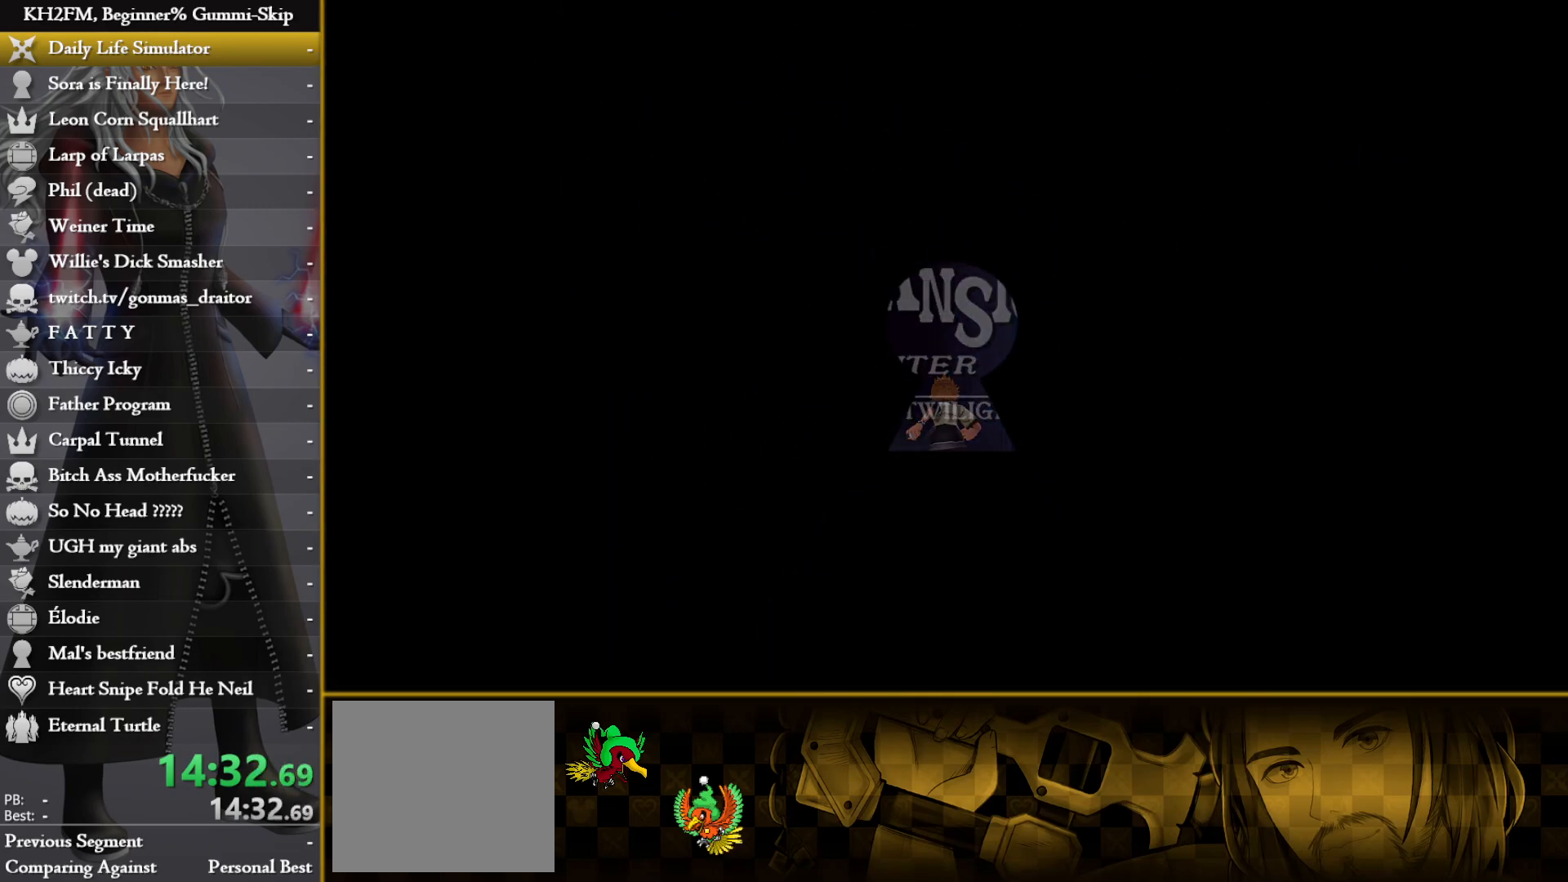
{"buttons": [], "left_stick": "up", "right_stick": "center", "events": []}
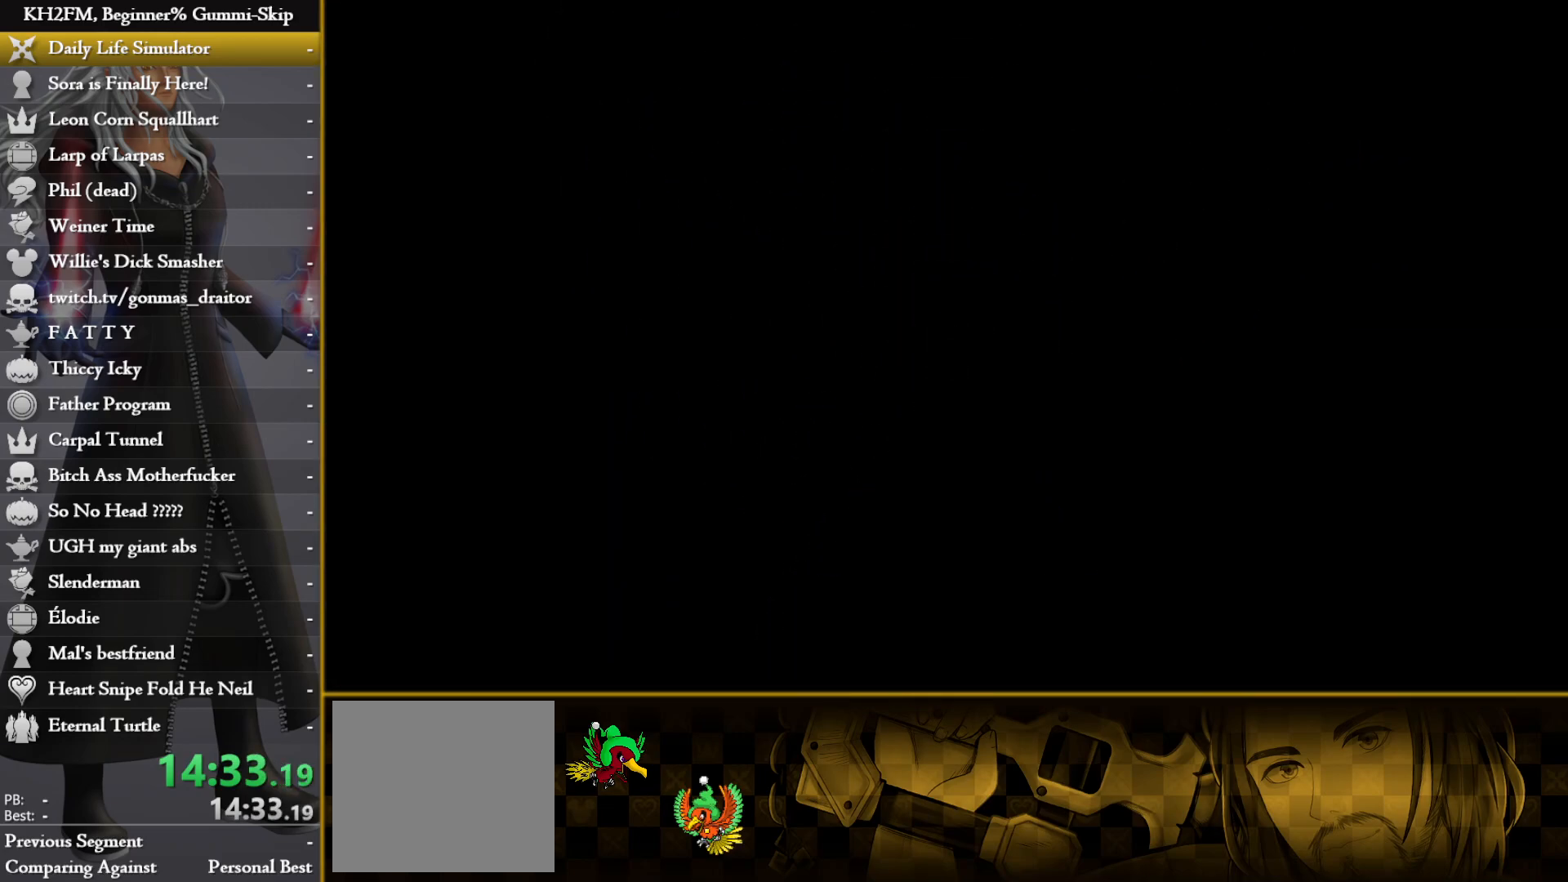
{"buttons": [], "left_stick": "up", "right_stick": "center", "events": []}
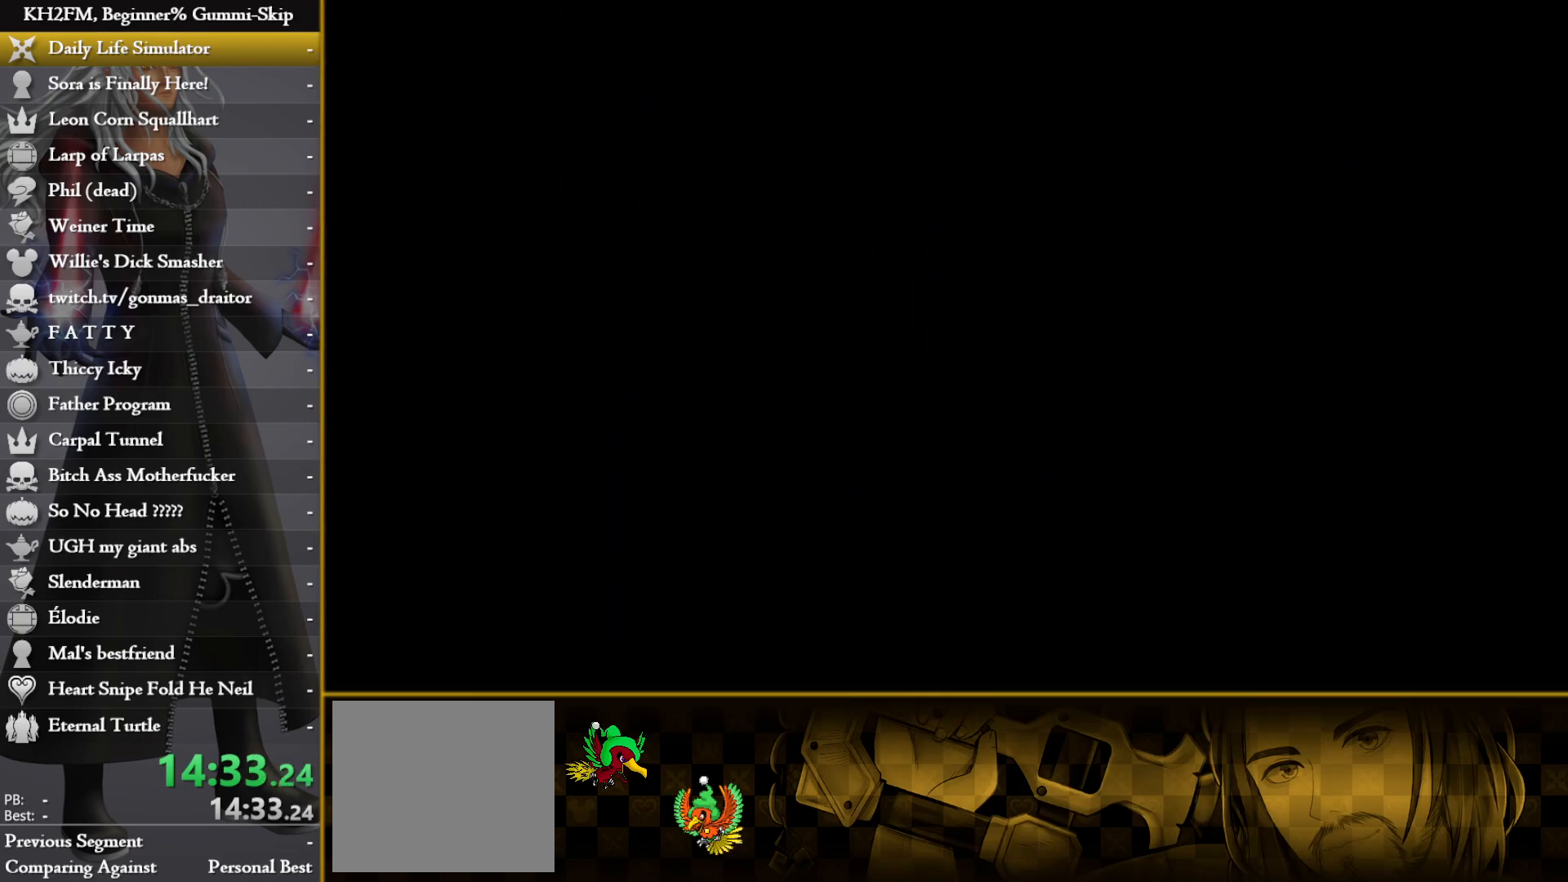
{"buttons": [], "left_stick": "center", "right_stick": "center", "events": [[250, "left_stick", "center"]]}
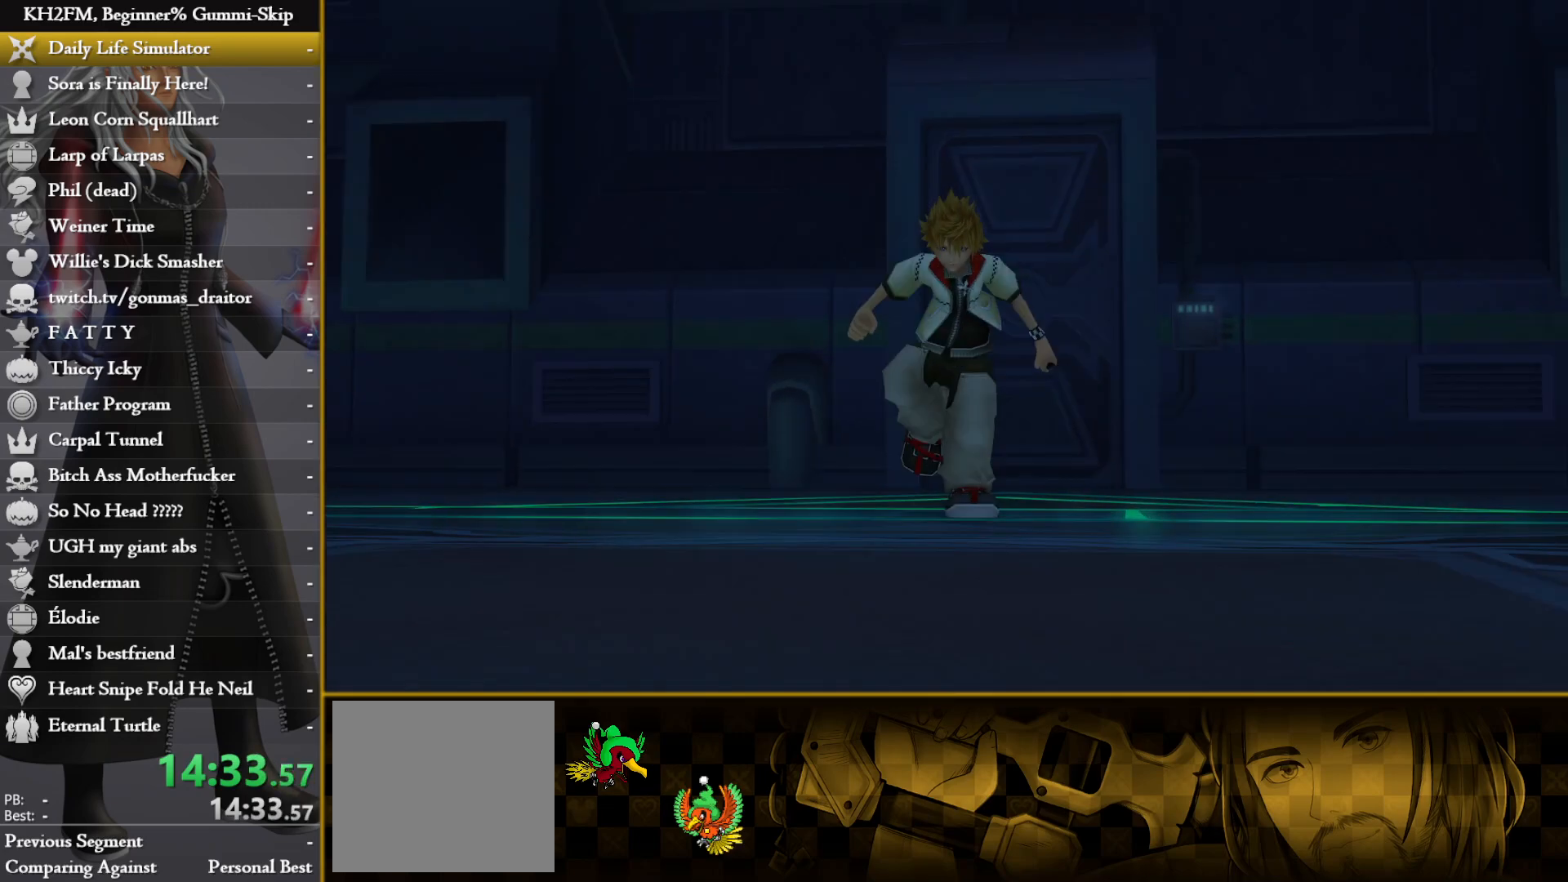
{"buttons": [], "left_stick": "center", "right_stick": "center", "events": [[283, "DPAD_DOWN", "down"], [317, "CROSS", "down"], [400, "DPAD_DOWN", "up"], [417, "CROSS", "up"]]}
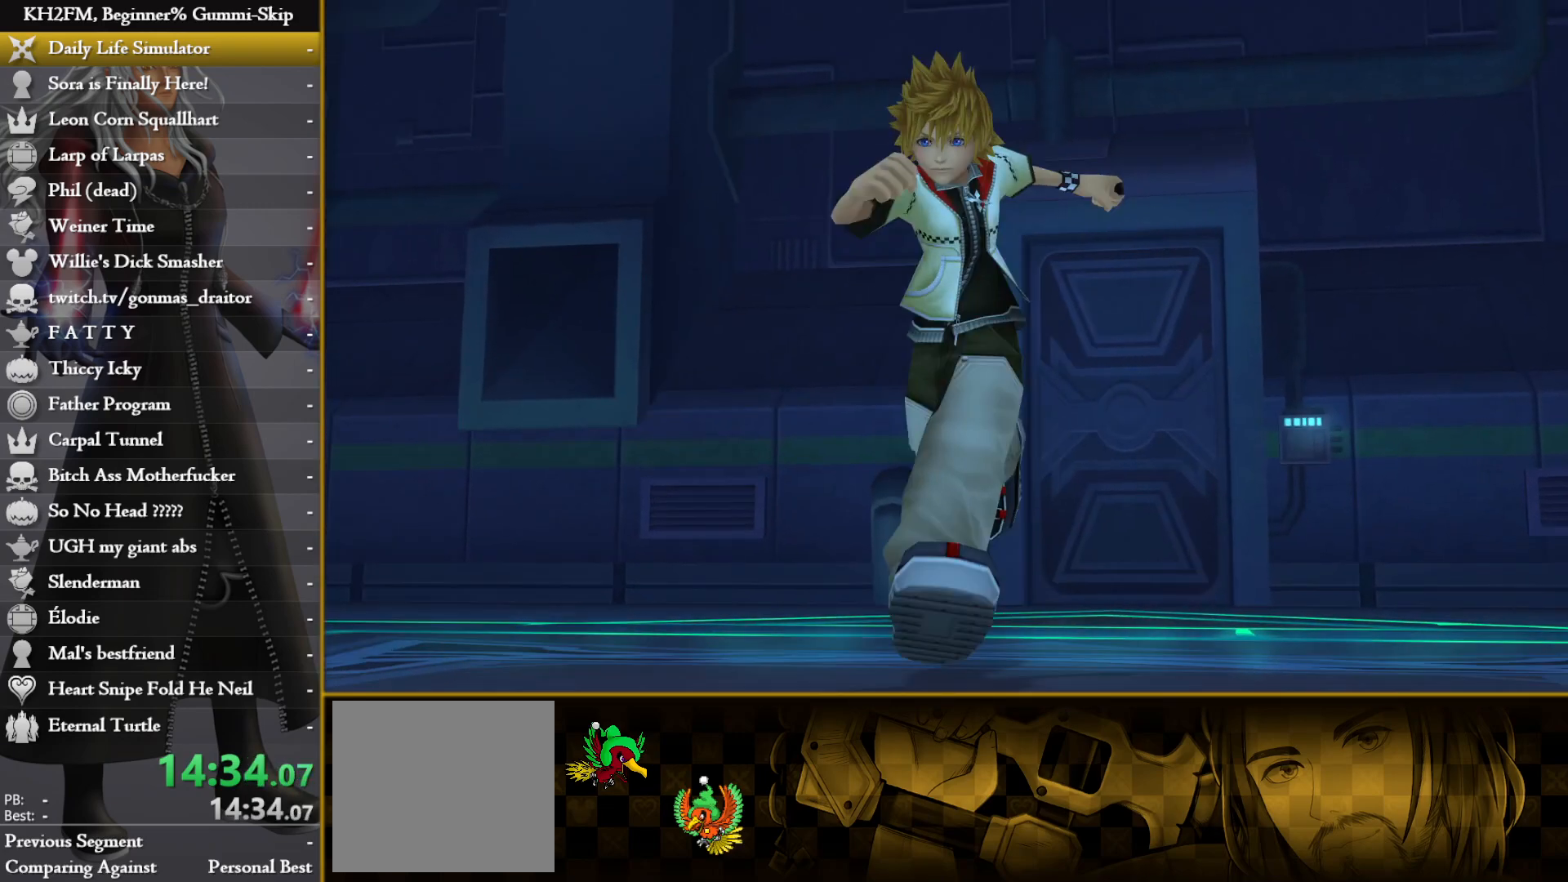
{"buttons": [], "left_stick": "center", "right_stick": "center", "events": [[167, "DPAD_DOWN", "down"], [200, "CROSS", "down"], [283, "CROSS", "up"], [283, "DPAD_DOWN", "up"], [350, "CROSS", "down"], [417, "CROSS", "up"]]}
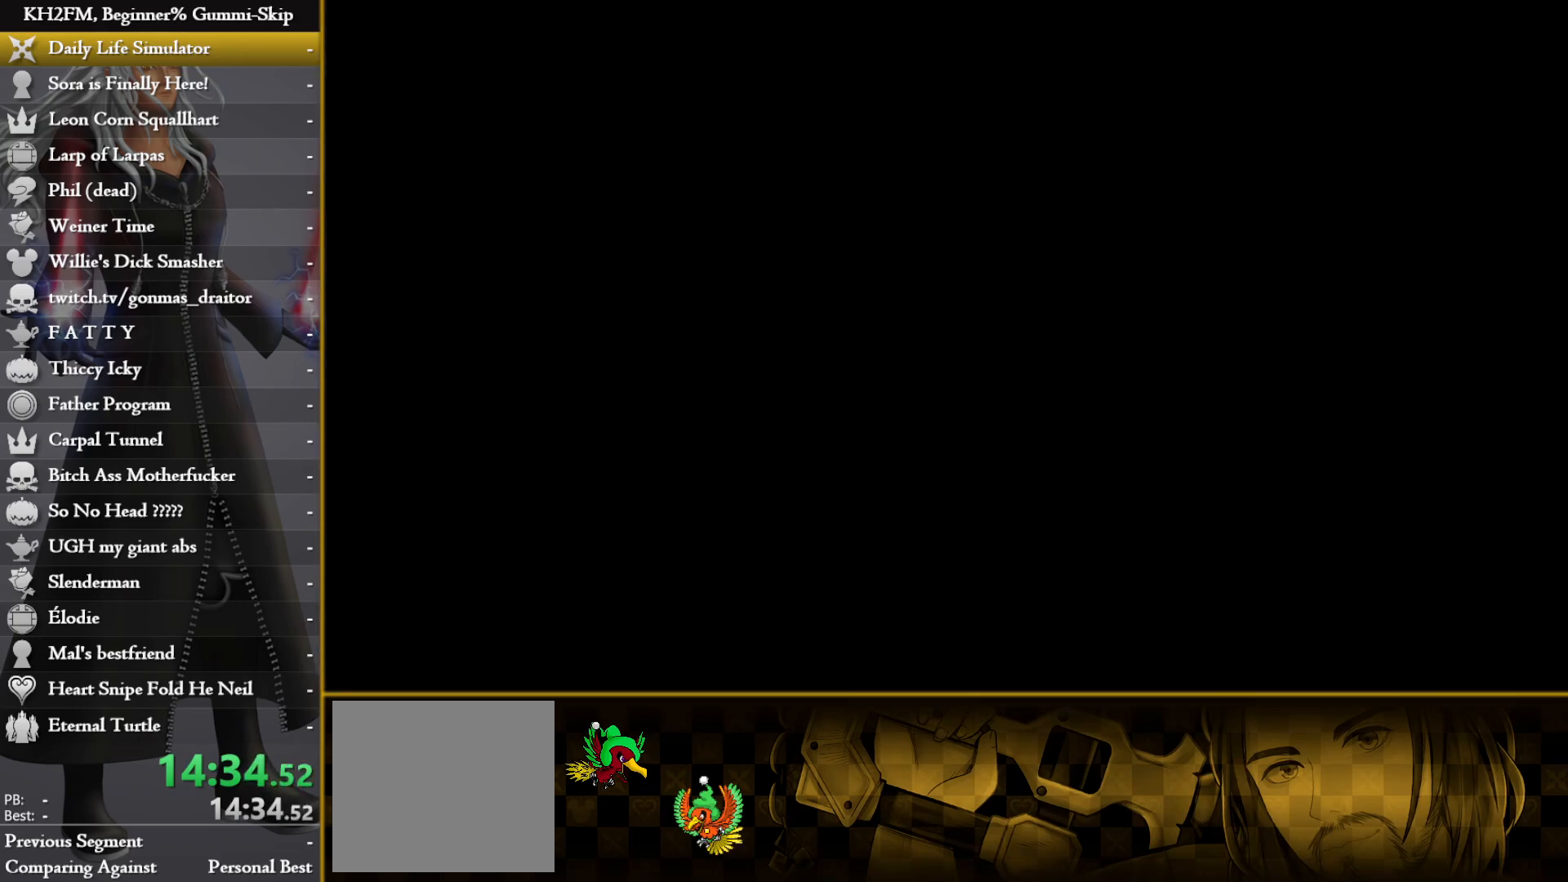
{"buttons": [], "left_stick": "center", "right_stick": "center", "events": []}
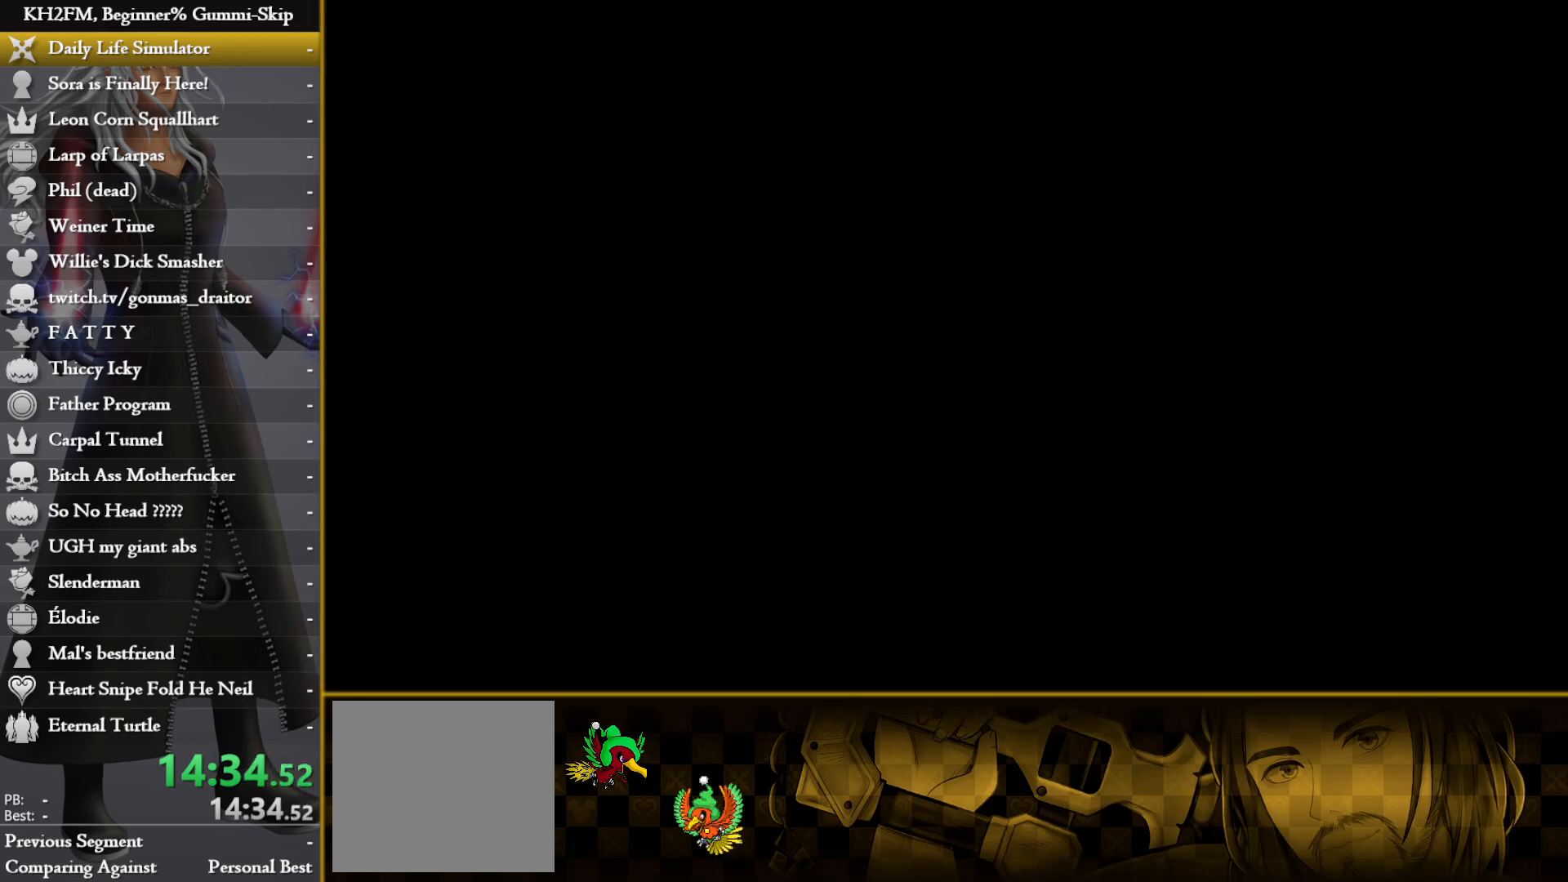
{"buttons": [], "left_stick": "up-left", "right_stick": "center", "events": [[183, "left_stick", "up-left"]]}
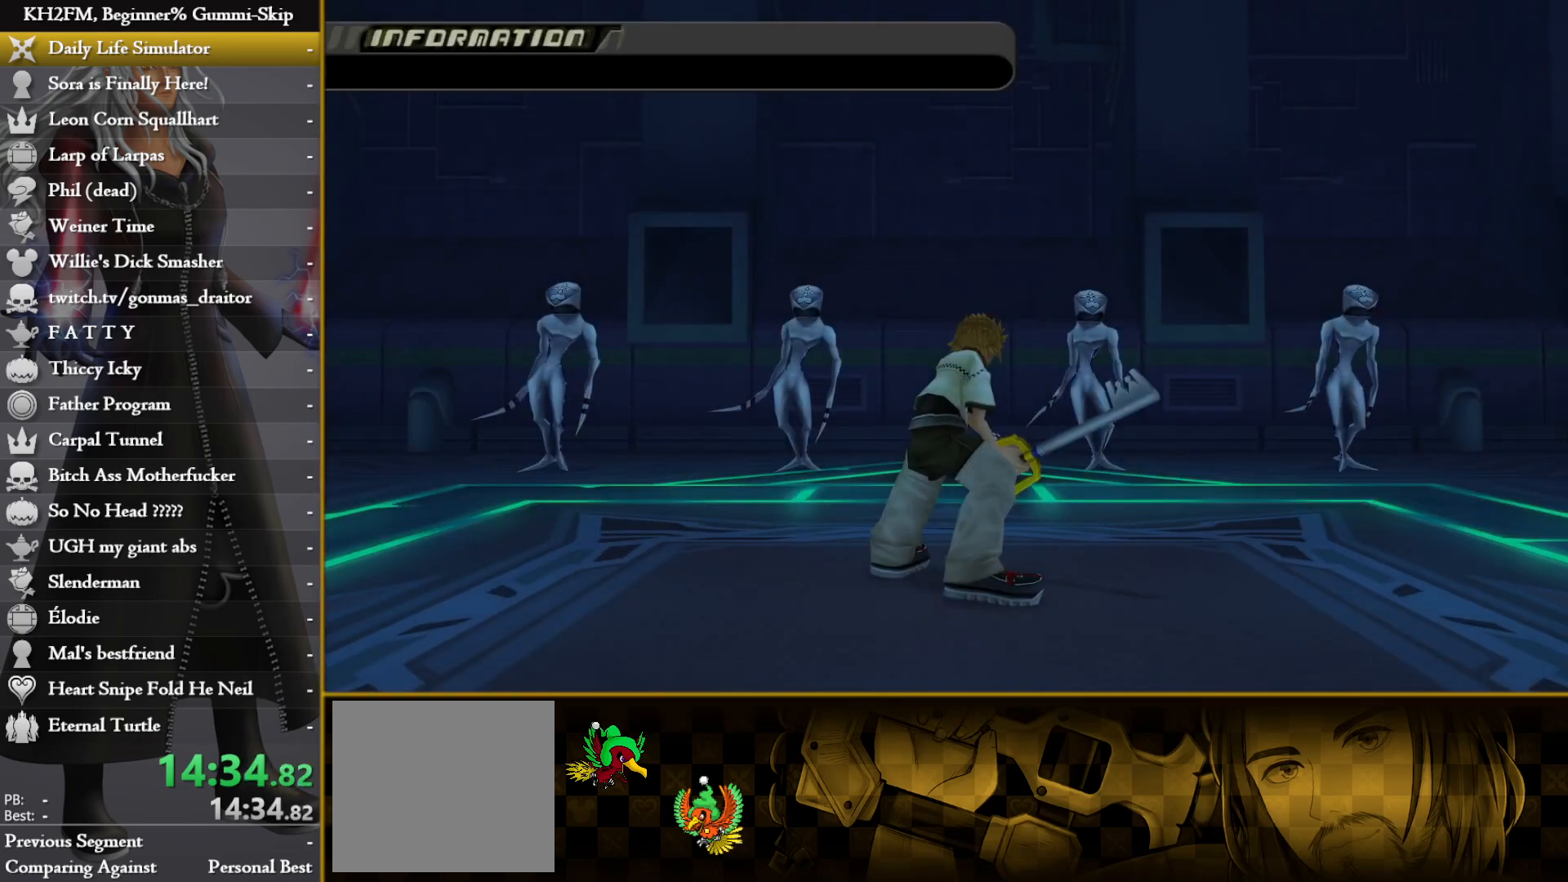
{"buttons": [], "left_stick": "center", "right_stick": "center", "events": [[183, "left_stick", "center"], [233, "right_stick", "up"], [300, "right_stick", "center"]]}
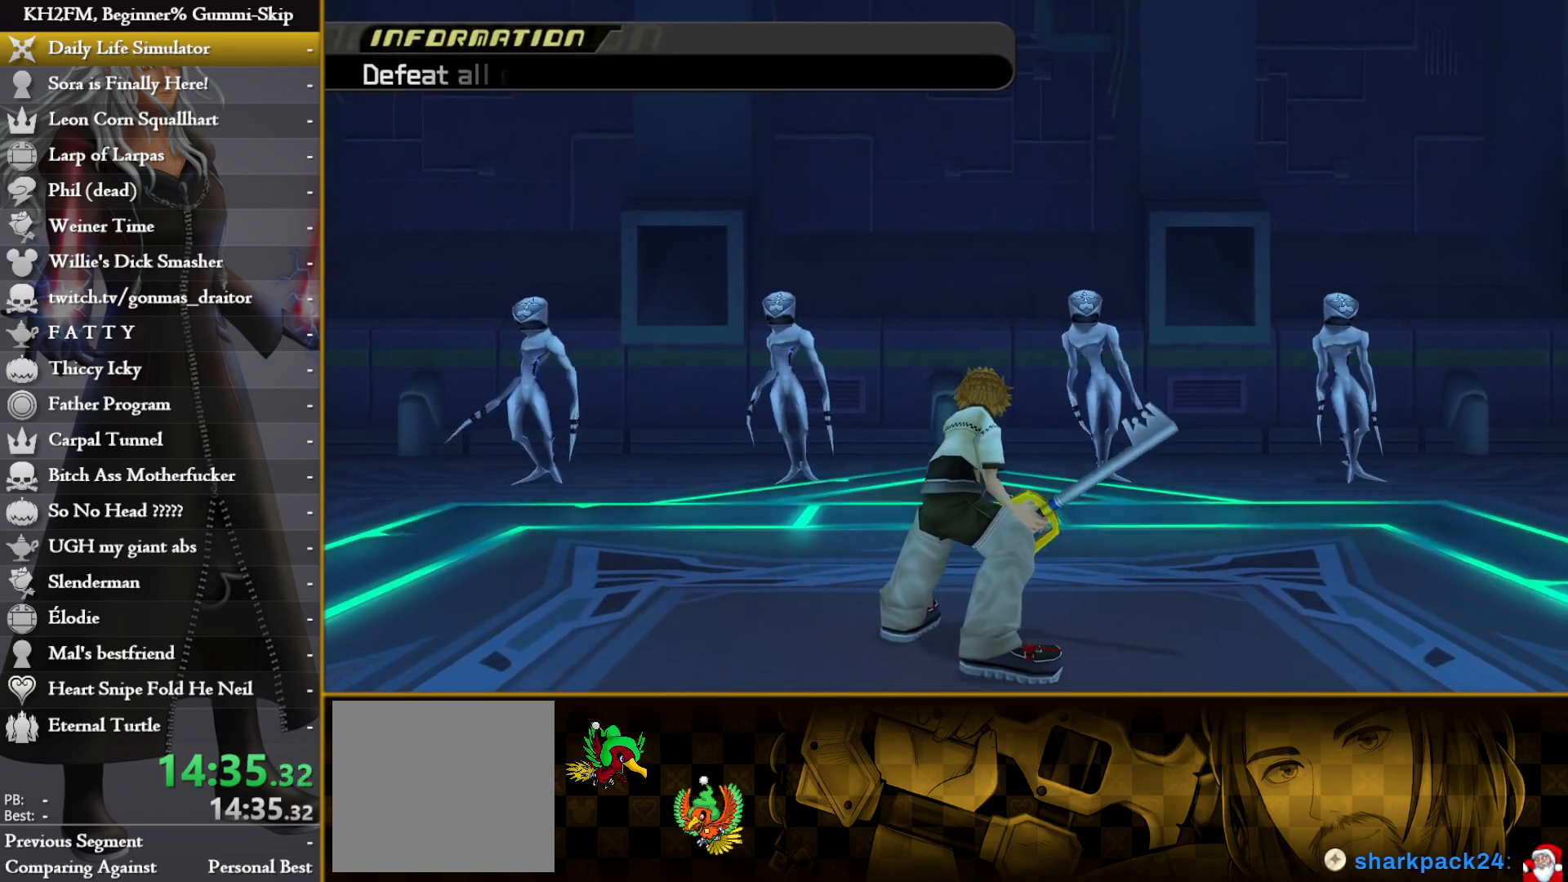
{"buttons": [], "left_stick": "center", "right_stick": "center", "events": []}
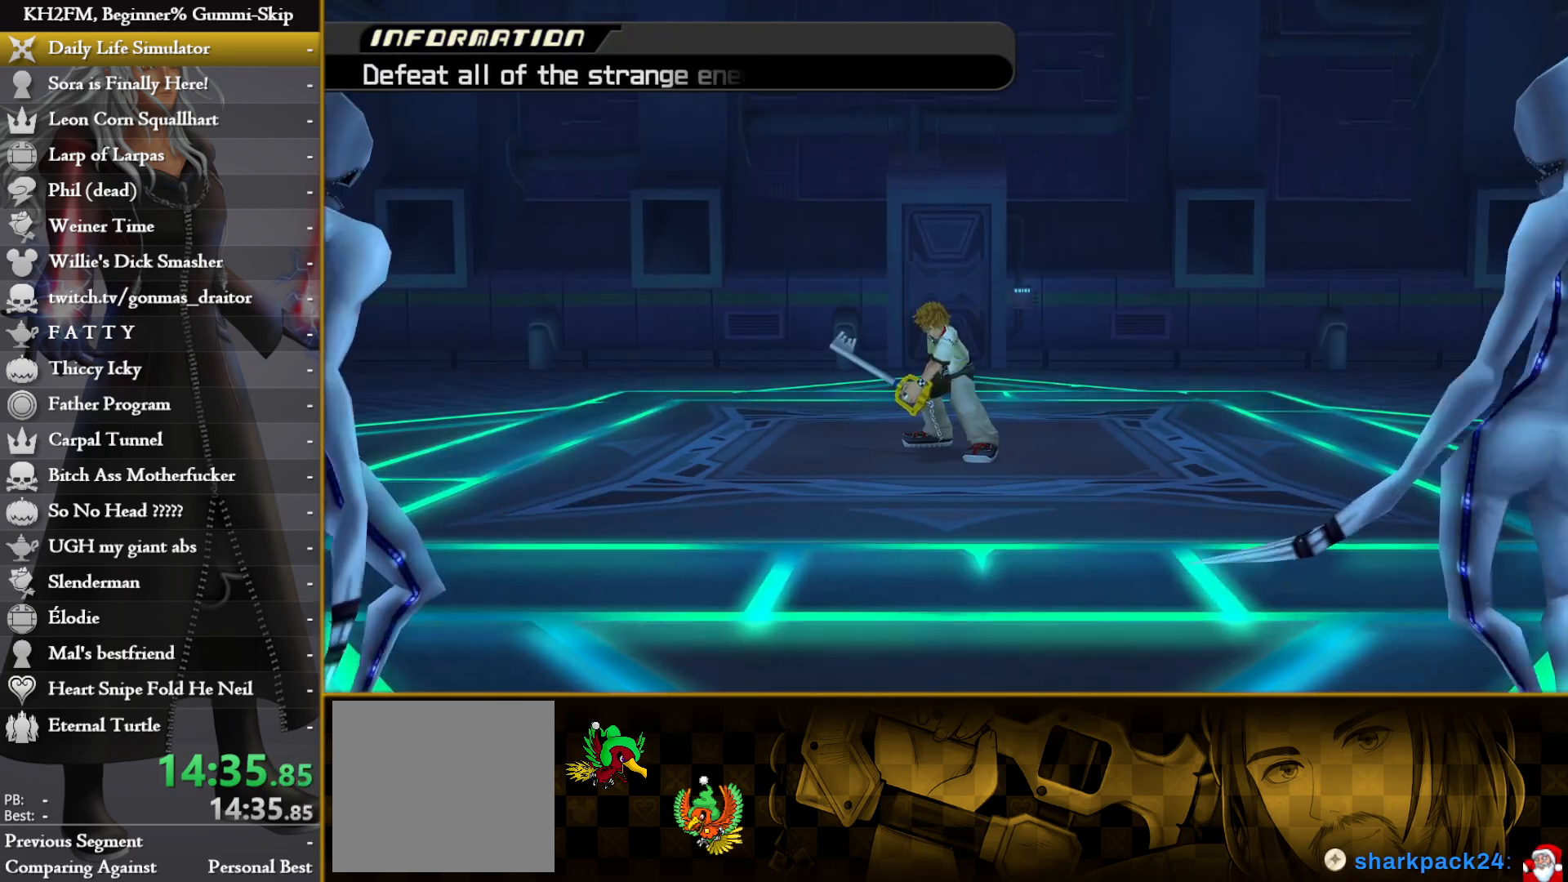
{"buttons": [], "left_stick": "center", "right_stick": "center", "events": []}
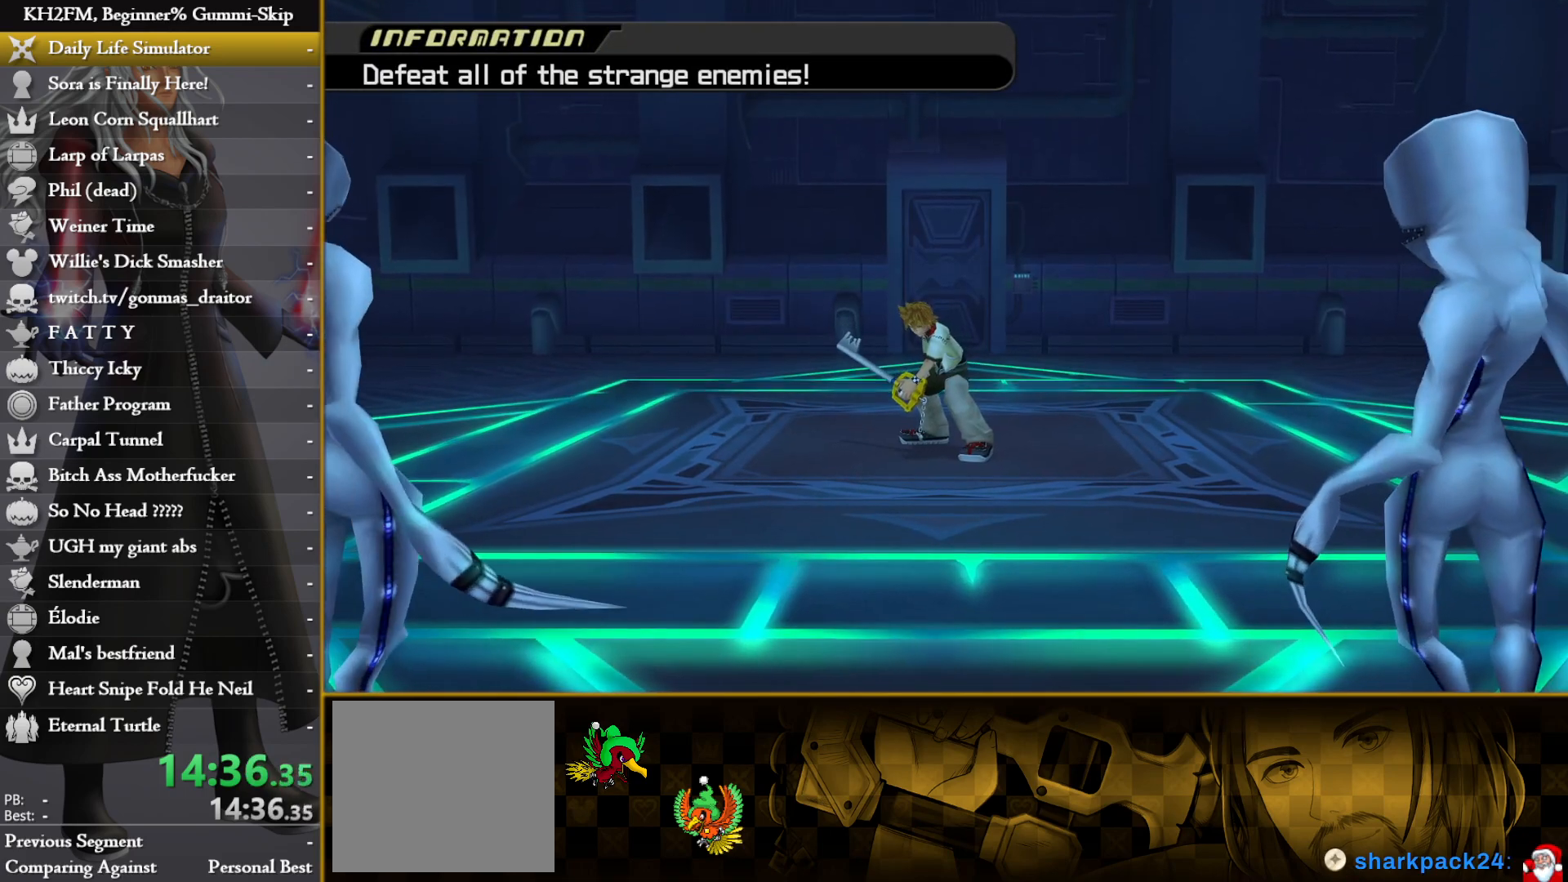
{"buttons": [], "left_stick": "center", "right_stick": "center", "events": []}
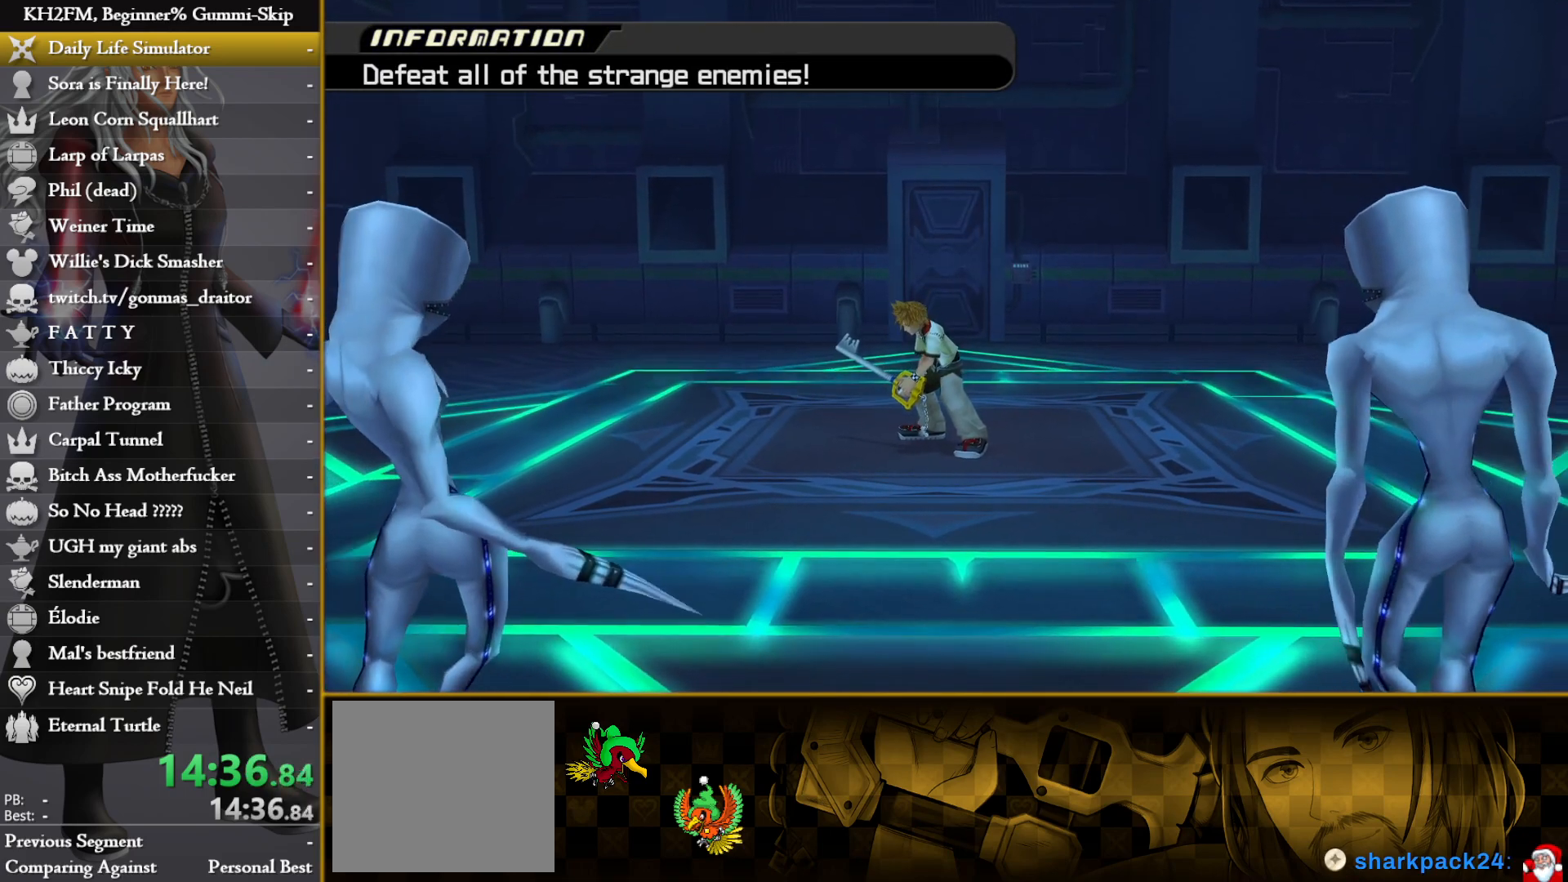
{"buttons": [], "left_stick": "center", "right_stick": "center", "events": []}
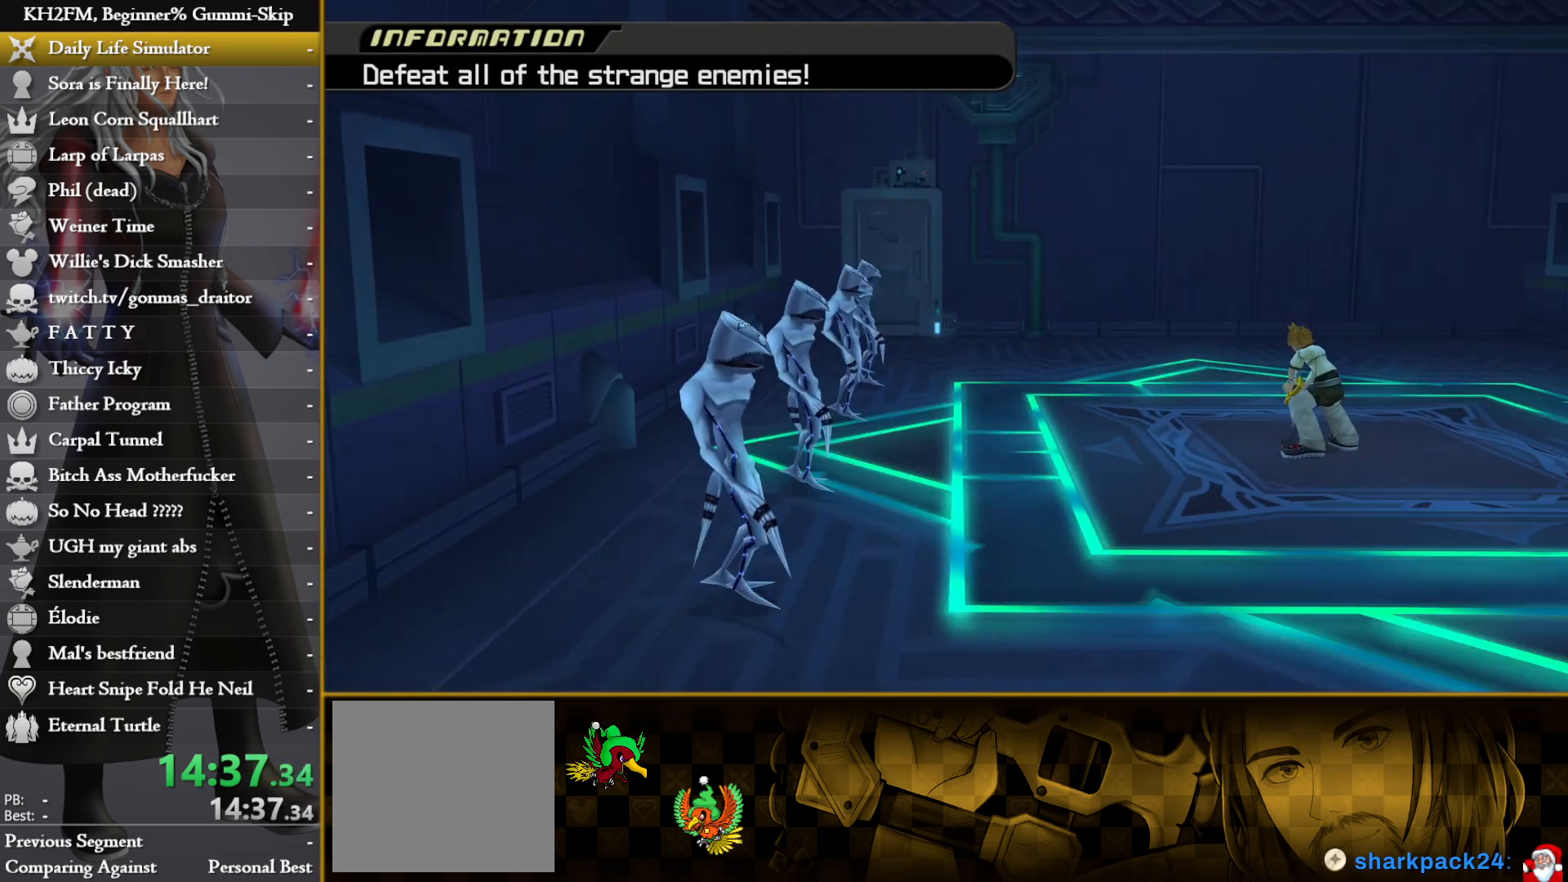
{"buttons": [], "left_stick": "center", "right_stick": "center", "events": [[133, "left_stick", "up"], [250, "left_stick", "center"], [300, "left_stick", "up"], [383, "left_stick", "center"]]}
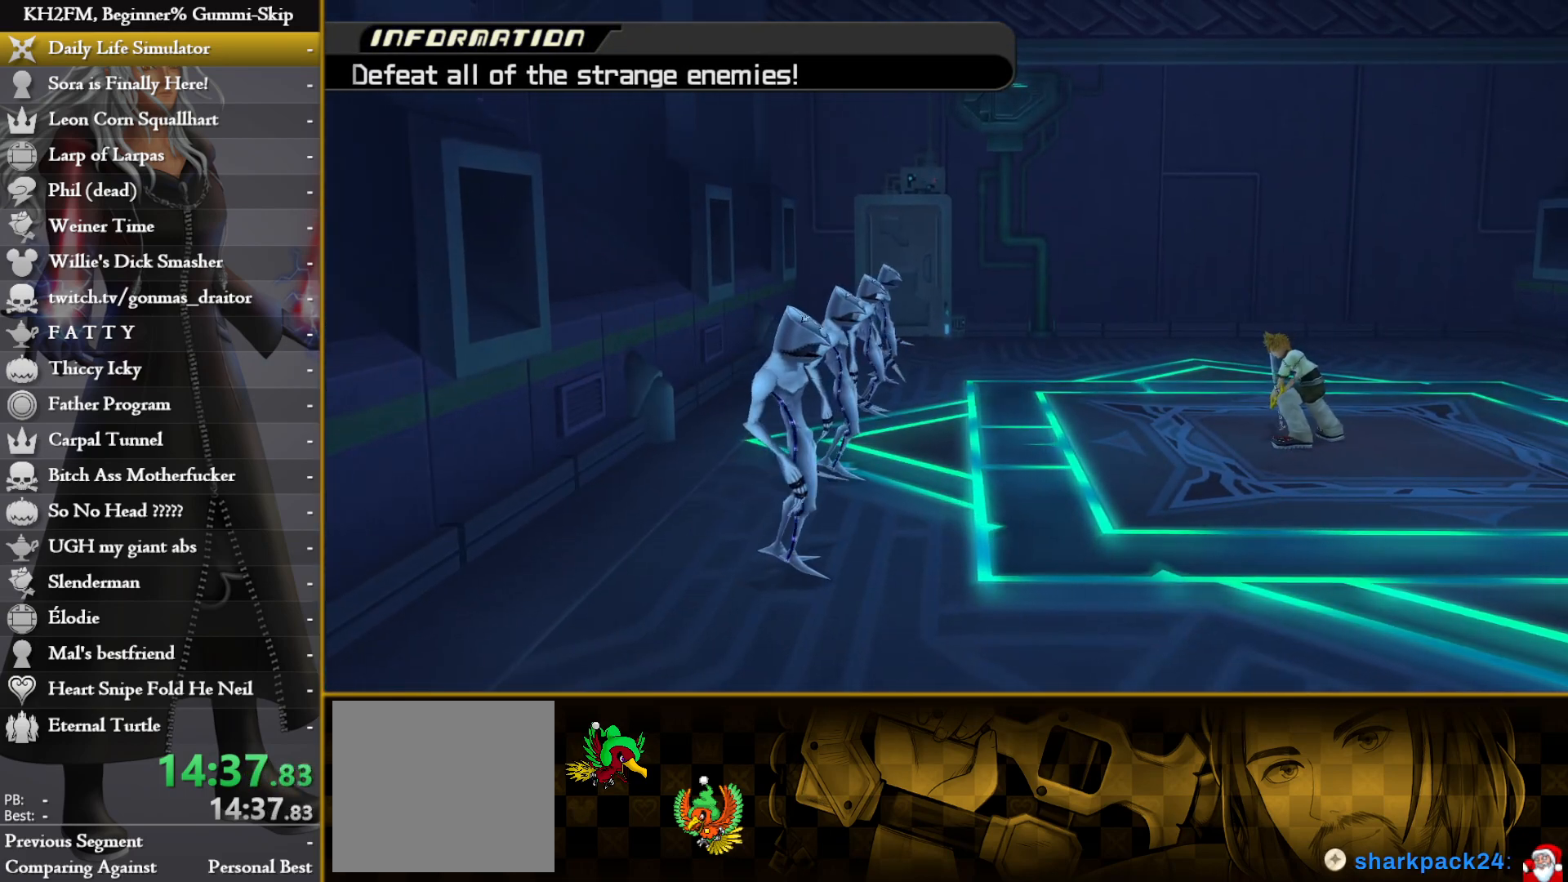
{"buttons": [], "left_stick": "up", "right_stick": "center", "events": [[250, "left_stick", "up"]]}
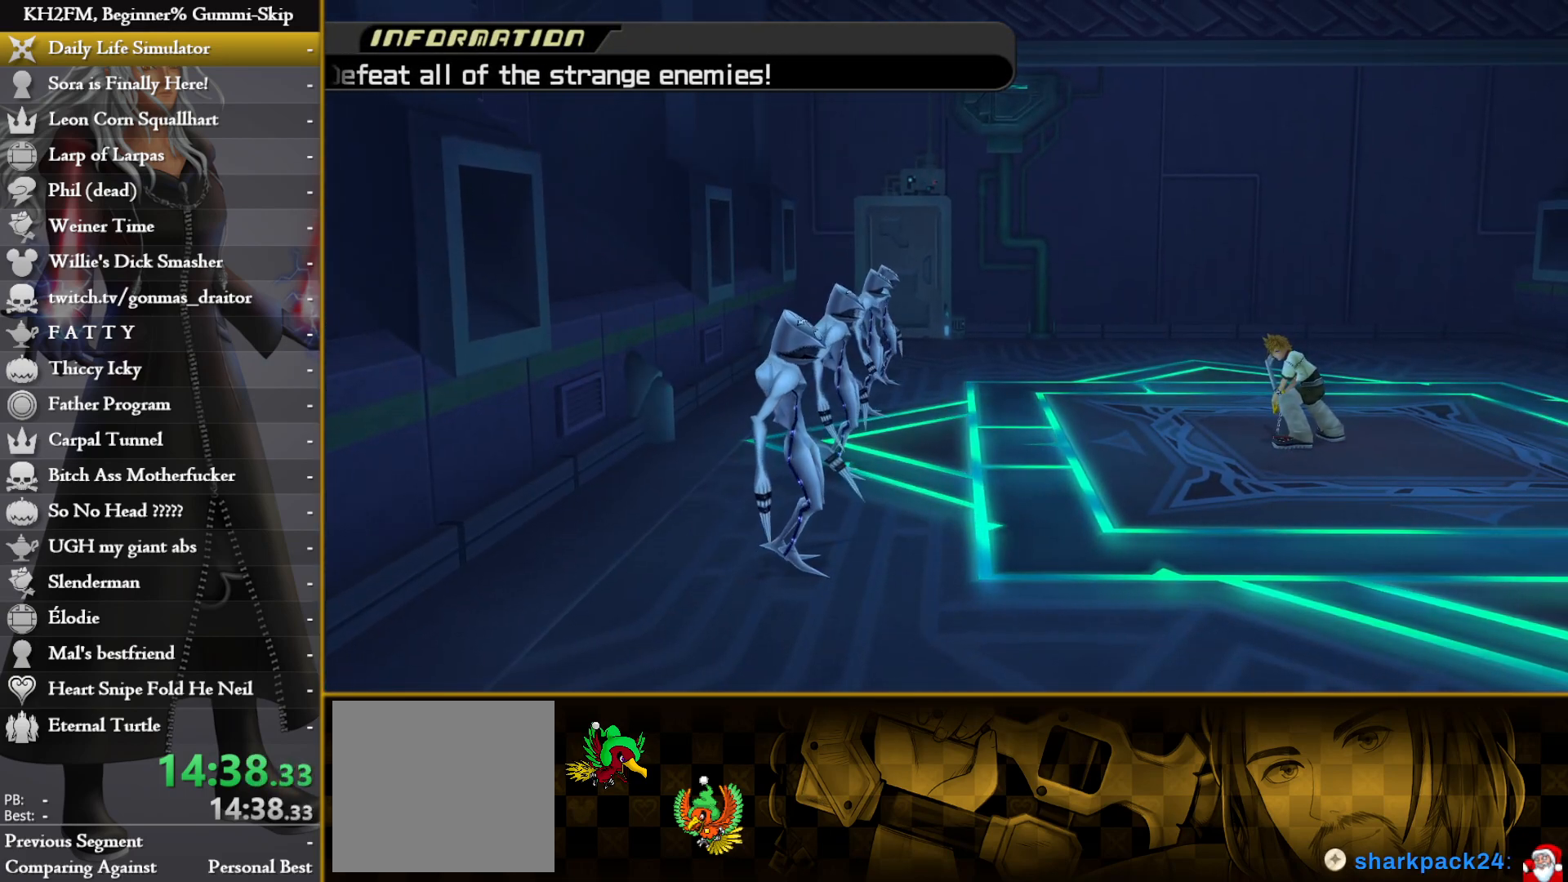
{"buttons": ["CIRCLE"], "left_stick": "up", "right_stick": "center", "events": [[83, "right_stick", "down"], [267, "right_stick", "center"], [450, "CIRCLE", "down"]]}
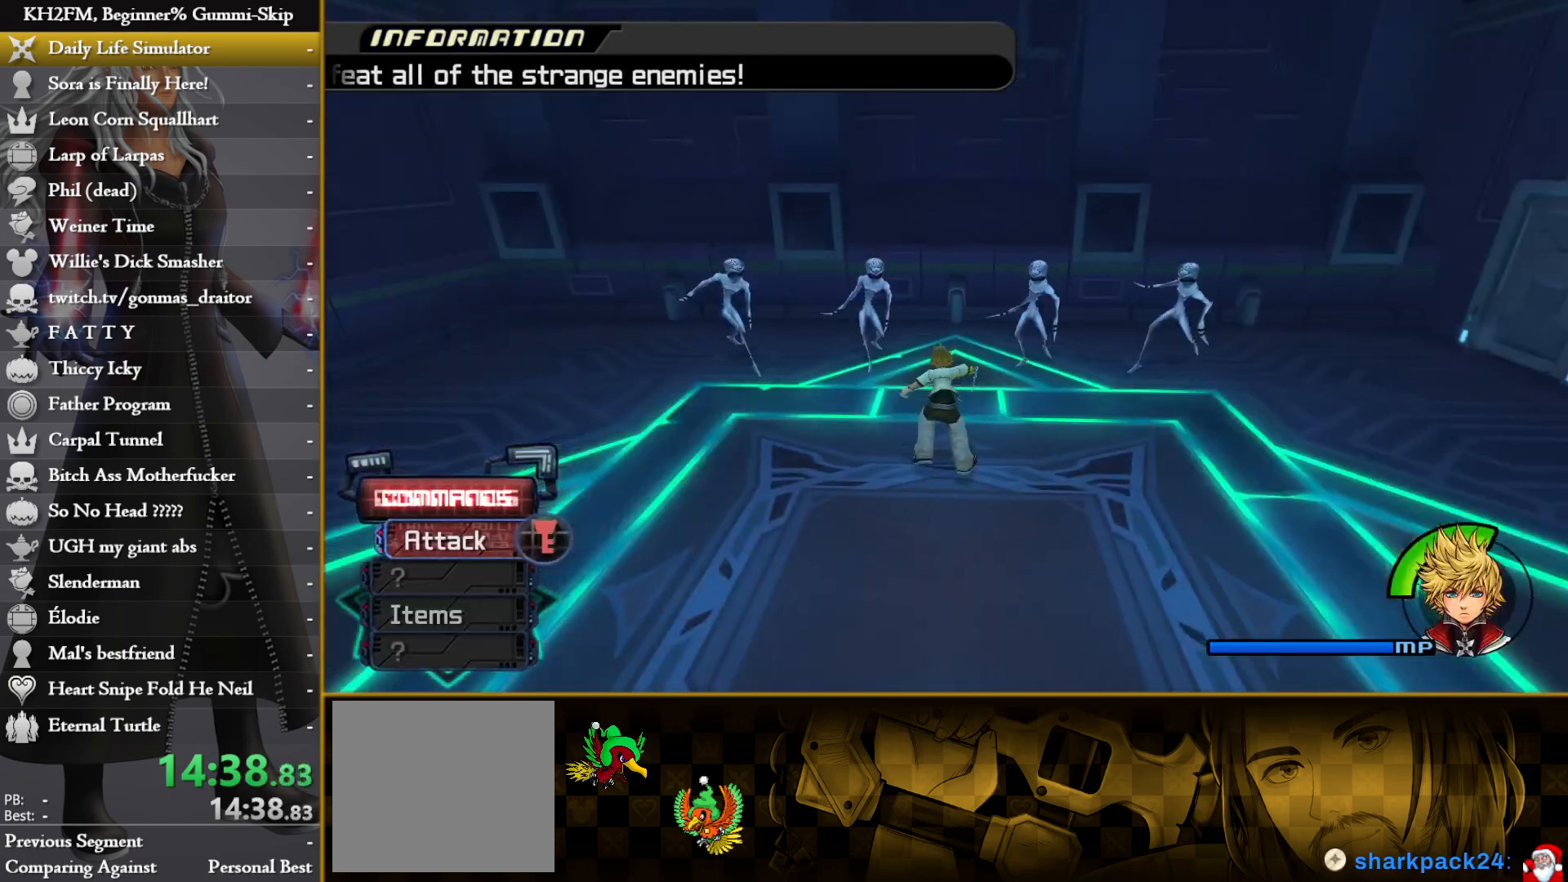
{"buttons": ["CROSS"], "left_stick": "center", "right_stick": "center", "events": [[17, "CIRCLE", "up"], [67, "CROSS", "down"], [133, "CROSS", "up"], [217, "CROSS", "down"], [267, "CROSS", "up"], [317, "left_stick", "up-left"], [367, "CROSS", "down"], [417, "CROSS", "up"], [467, "CROSS", "down"], [500, "left_stick", "center"]]}
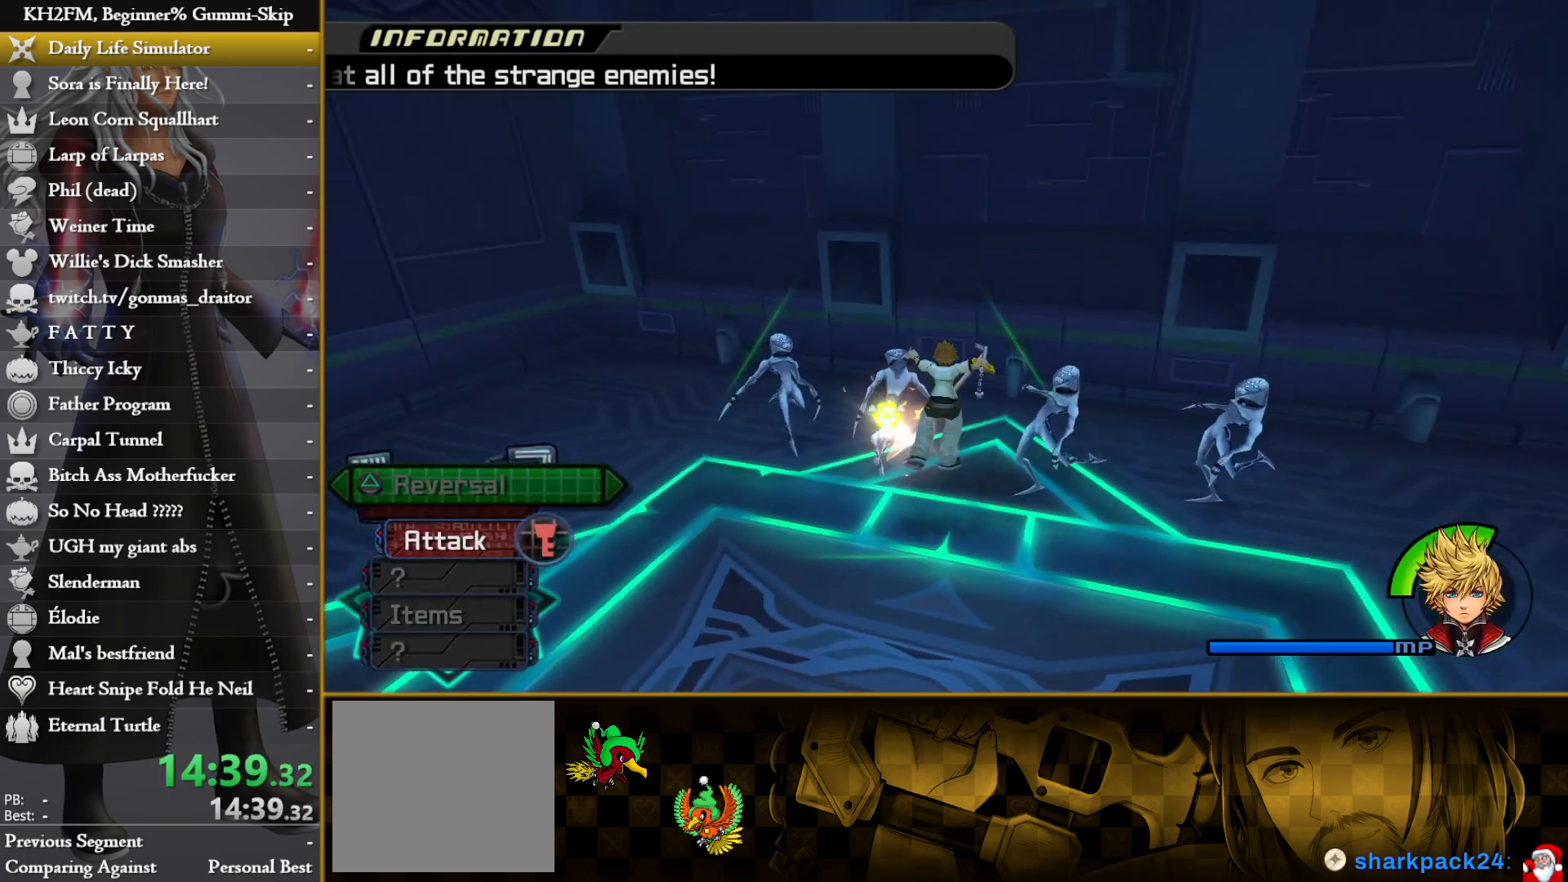
{"buttons": [], "left_stick": "down", "right_stick": "center", "events": [[50, "CROSS", "up"], [217, "left_stick", "down"]]}